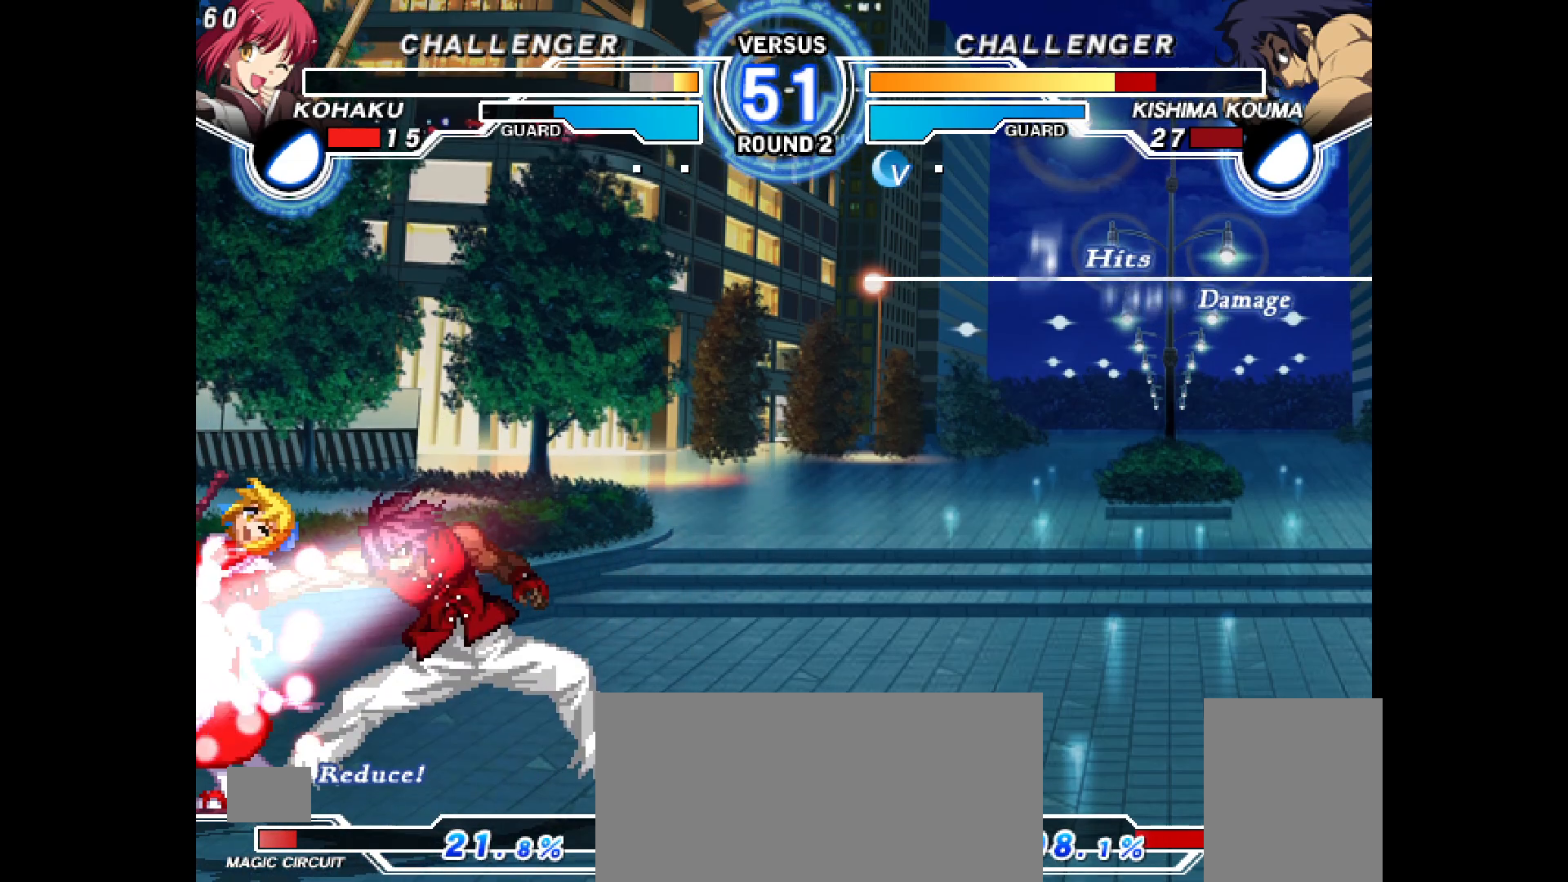
Gameplay with a controller (PlayStation layout); each line is a JSON object with the inputs held at the frame after it. "events" lists button and stick changes between this image and that frame as [ms after this image, input, new state], when the widget could be followed in between. Not read: HOME L3 R3 SELECT START TOUCHPAD.
{"buttons": [], "events": []}
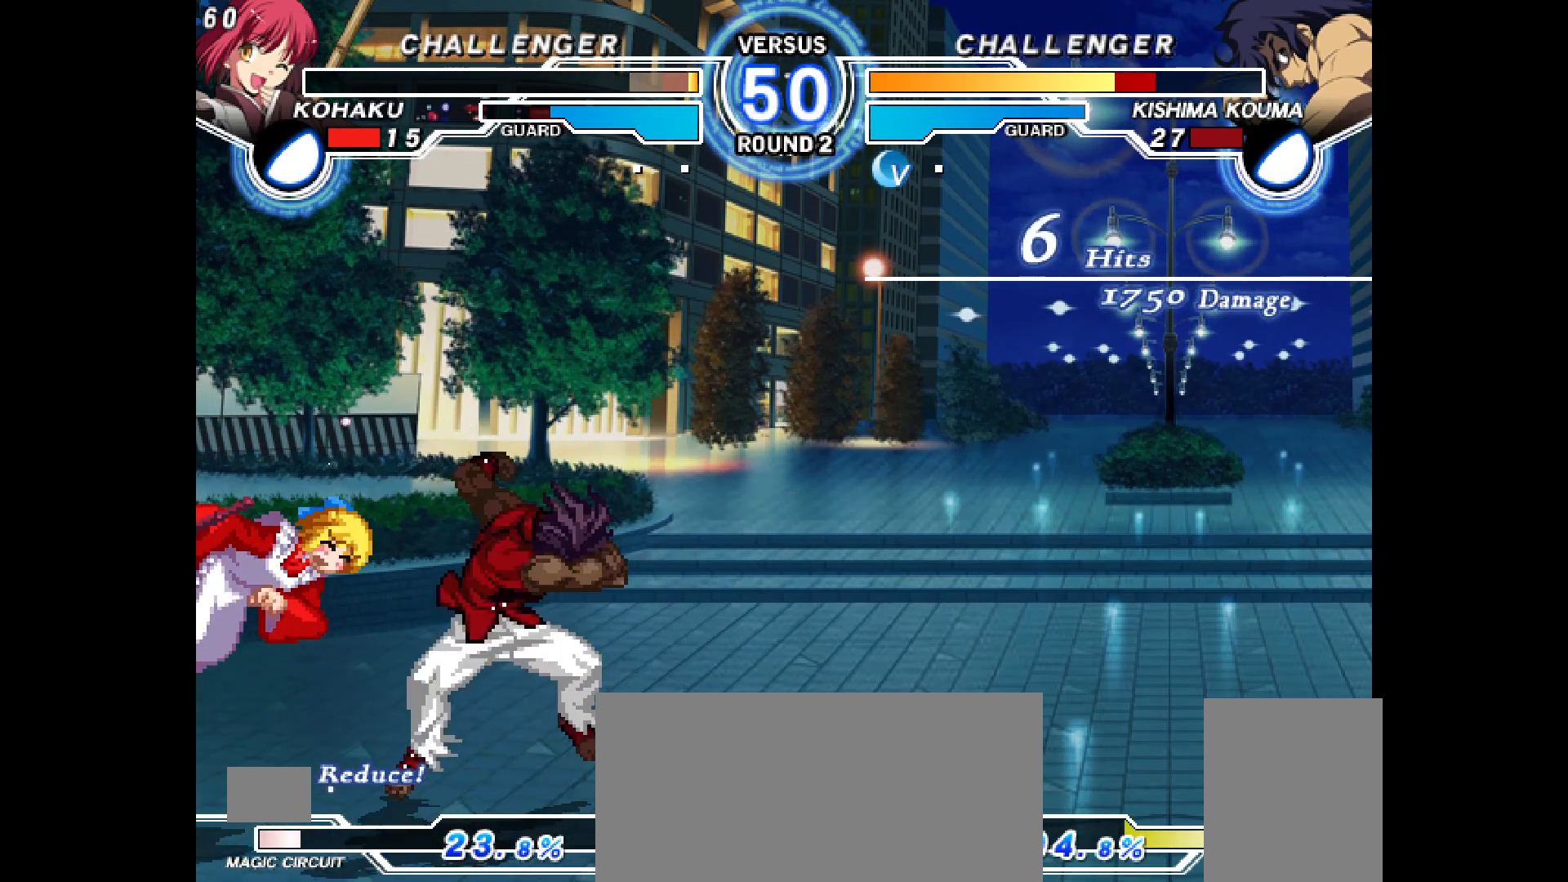
{"buttons": [], "events": []}
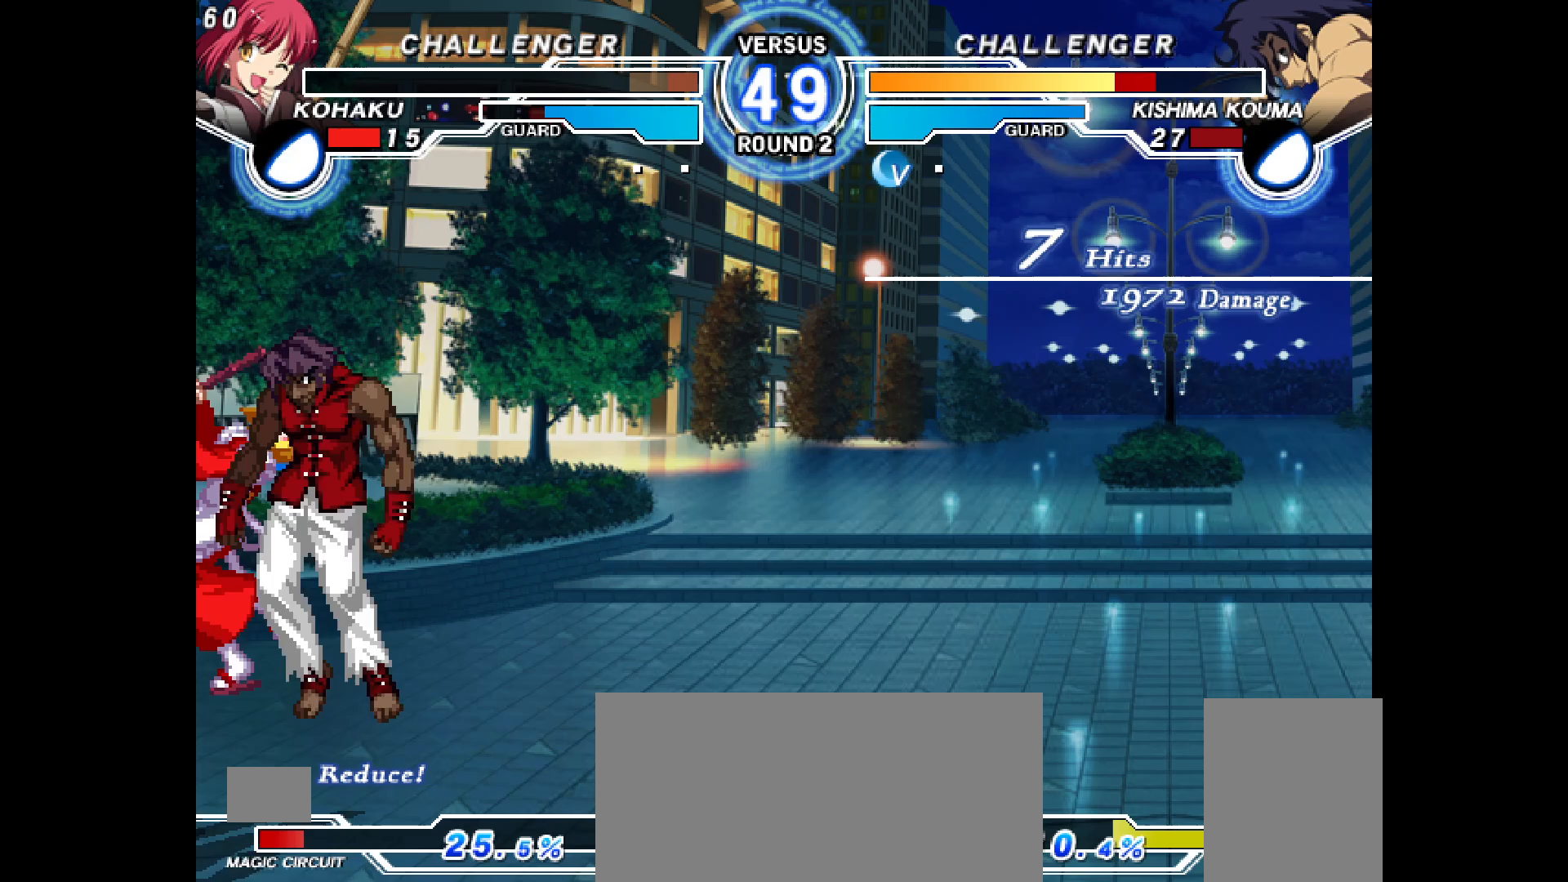
{"buttons": [], "events": []}
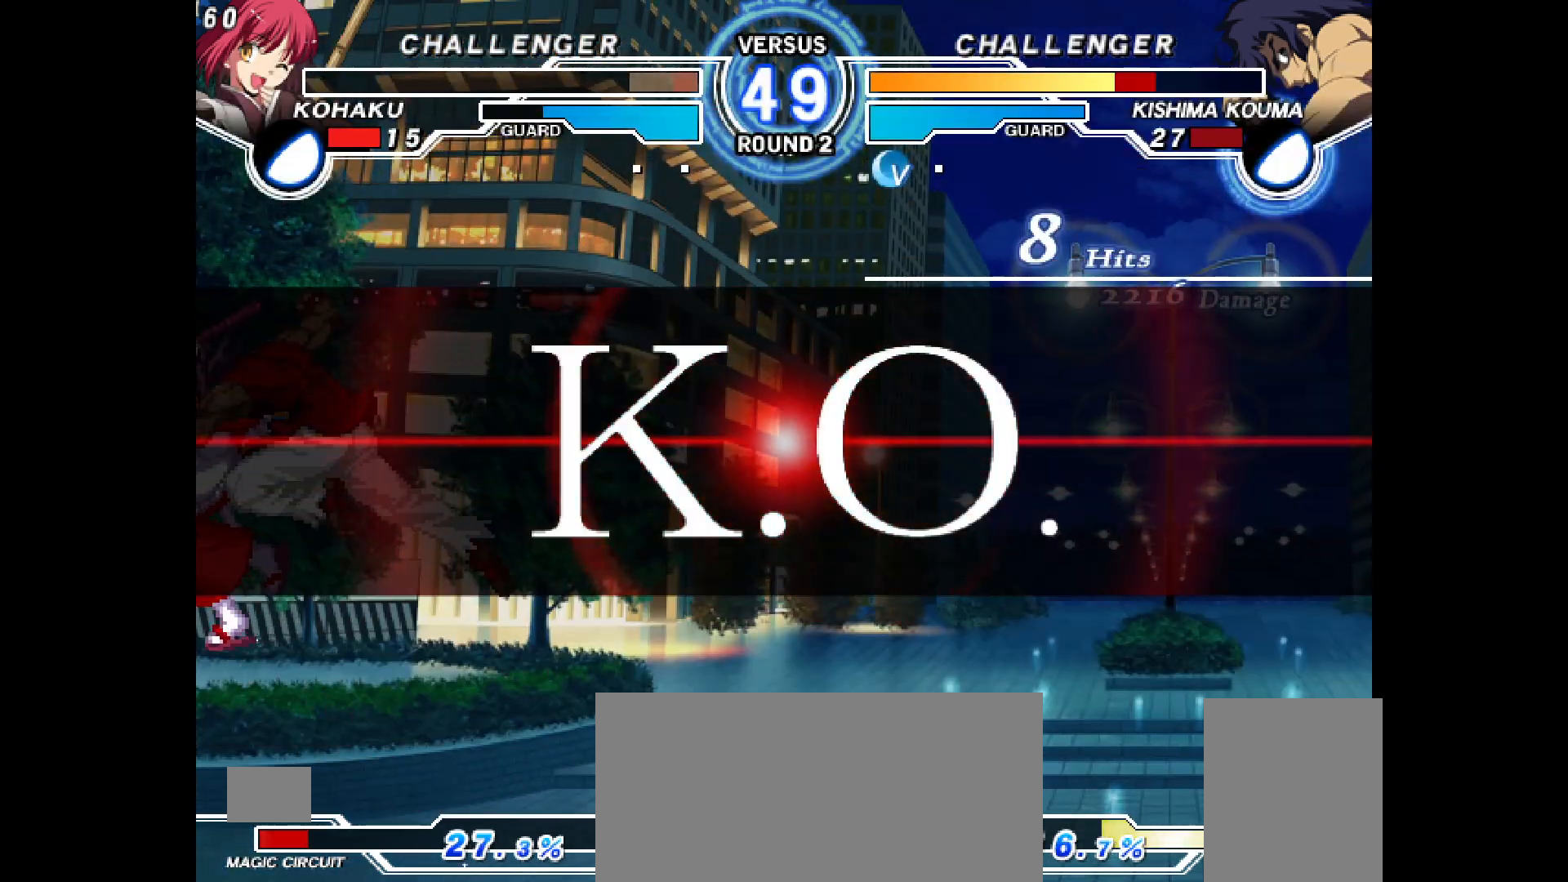
{"buttons": [], "events": []}
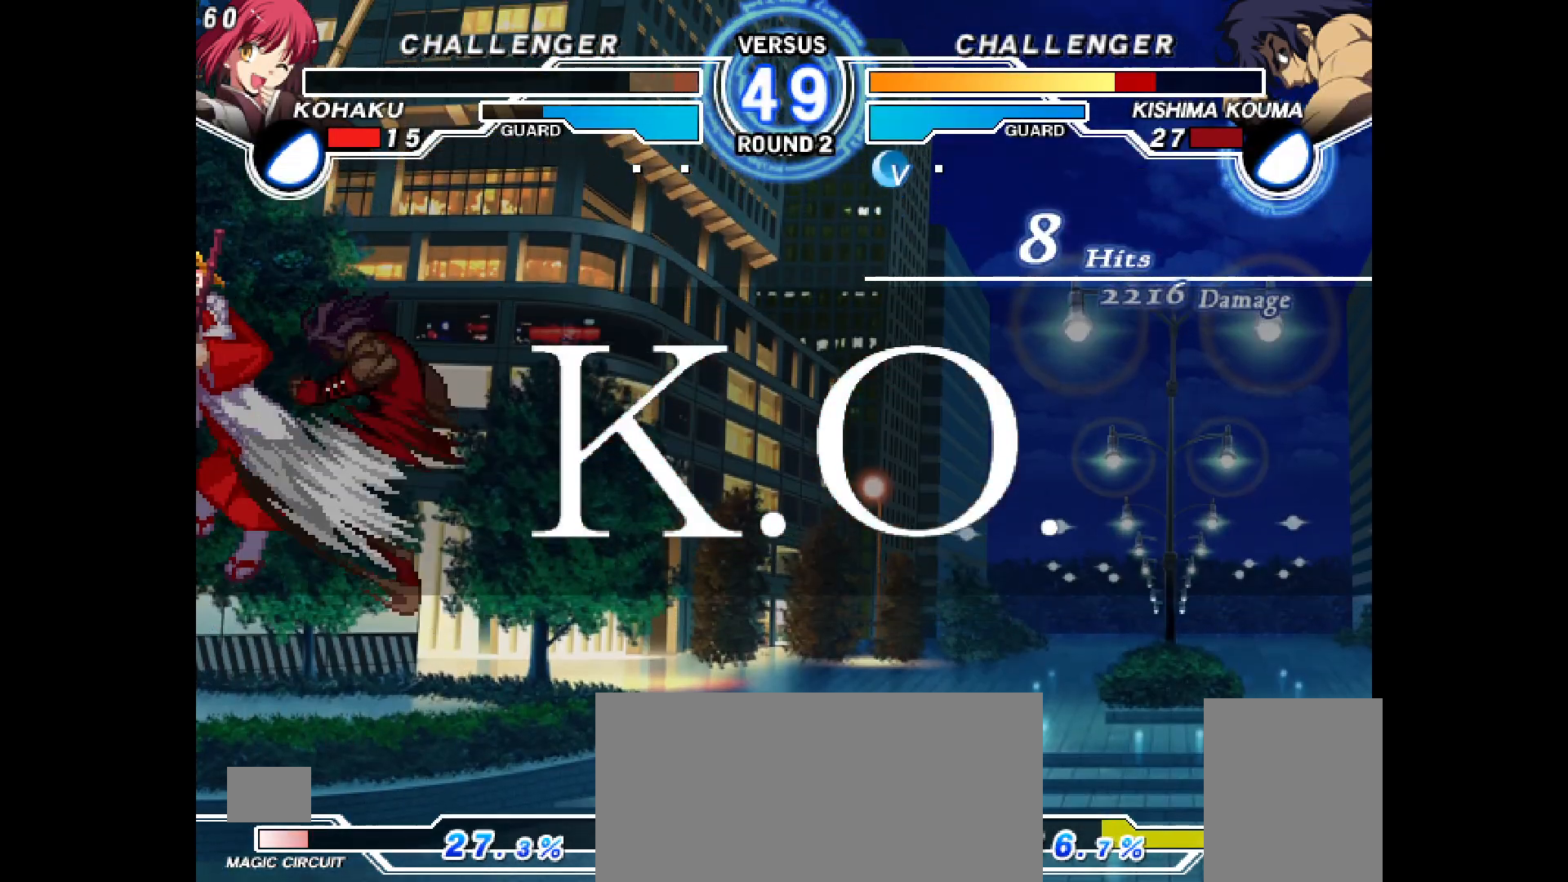
{"buttons": [], "events": []}
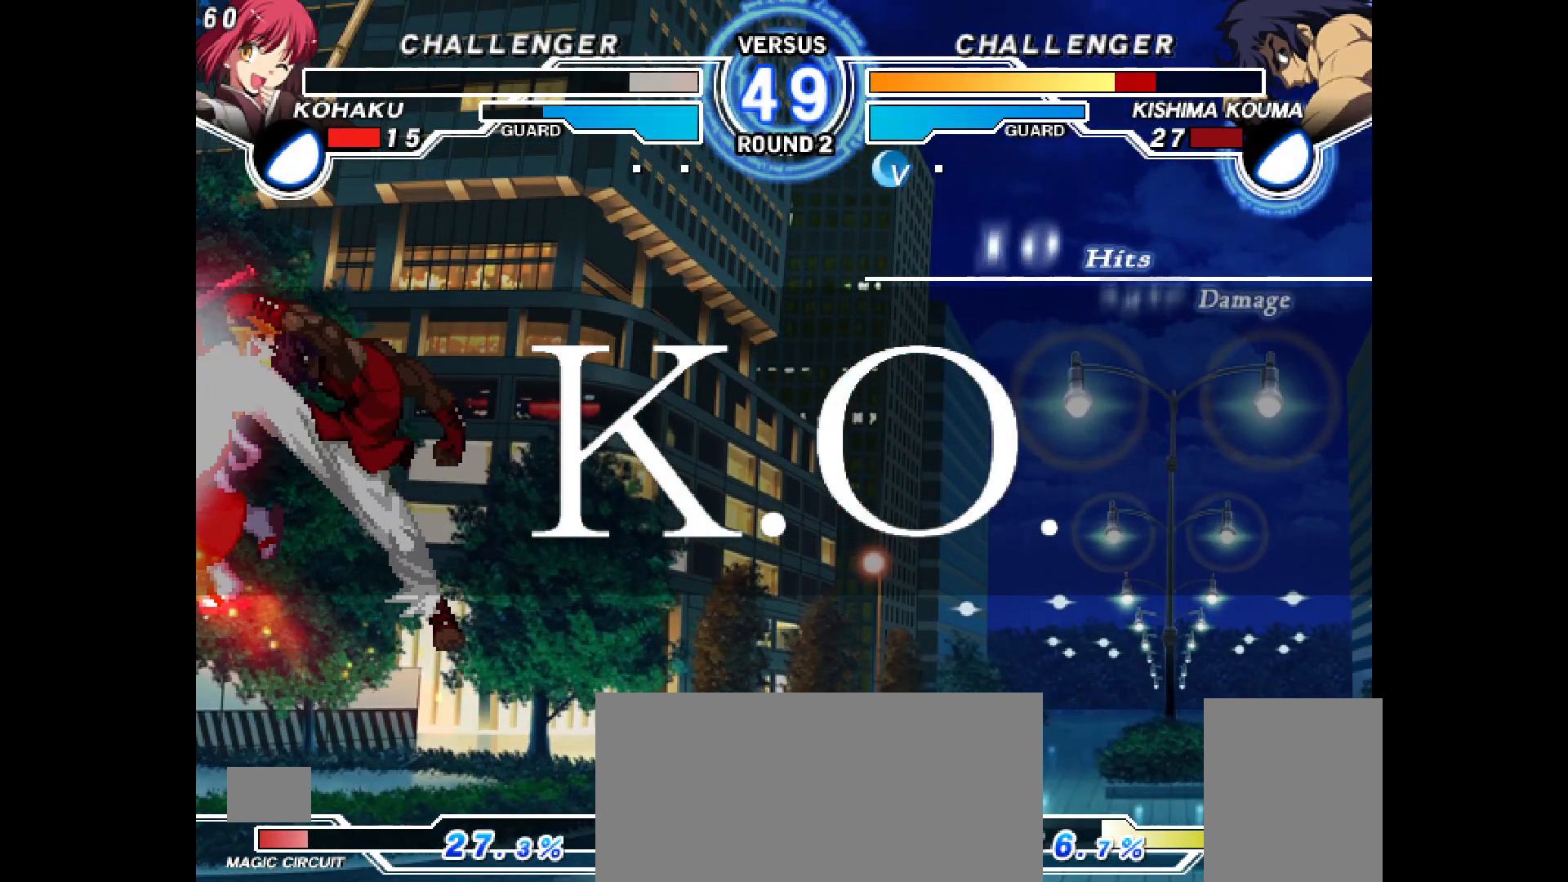
{"buttons": [], "events": [[117, "TRIANGLE", "down"], [167, "TRIANGLE", "up"]]}
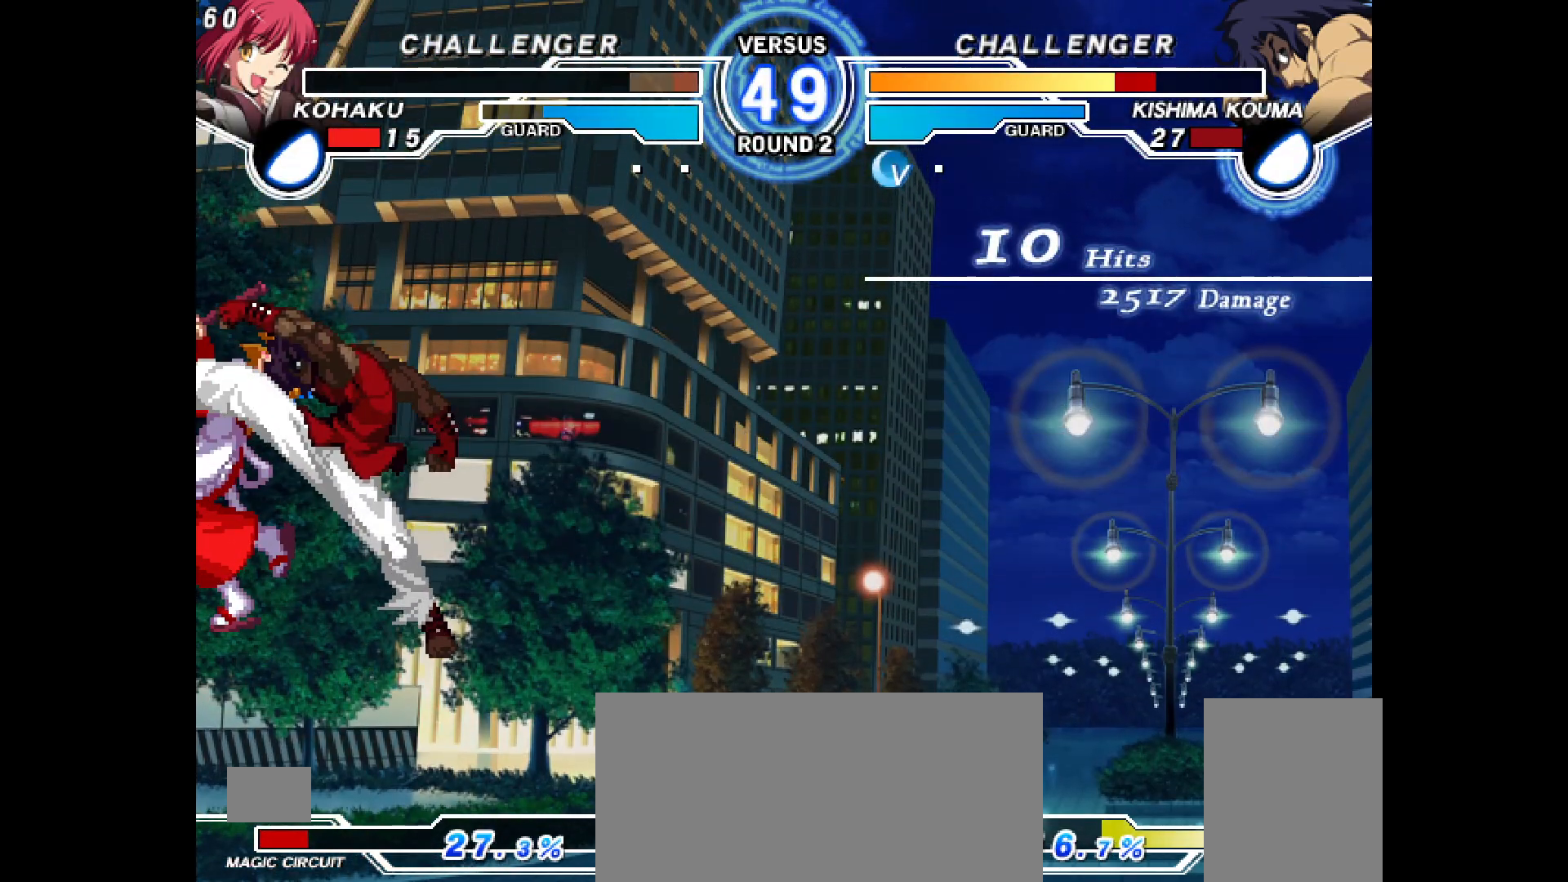
{"buttons": []}
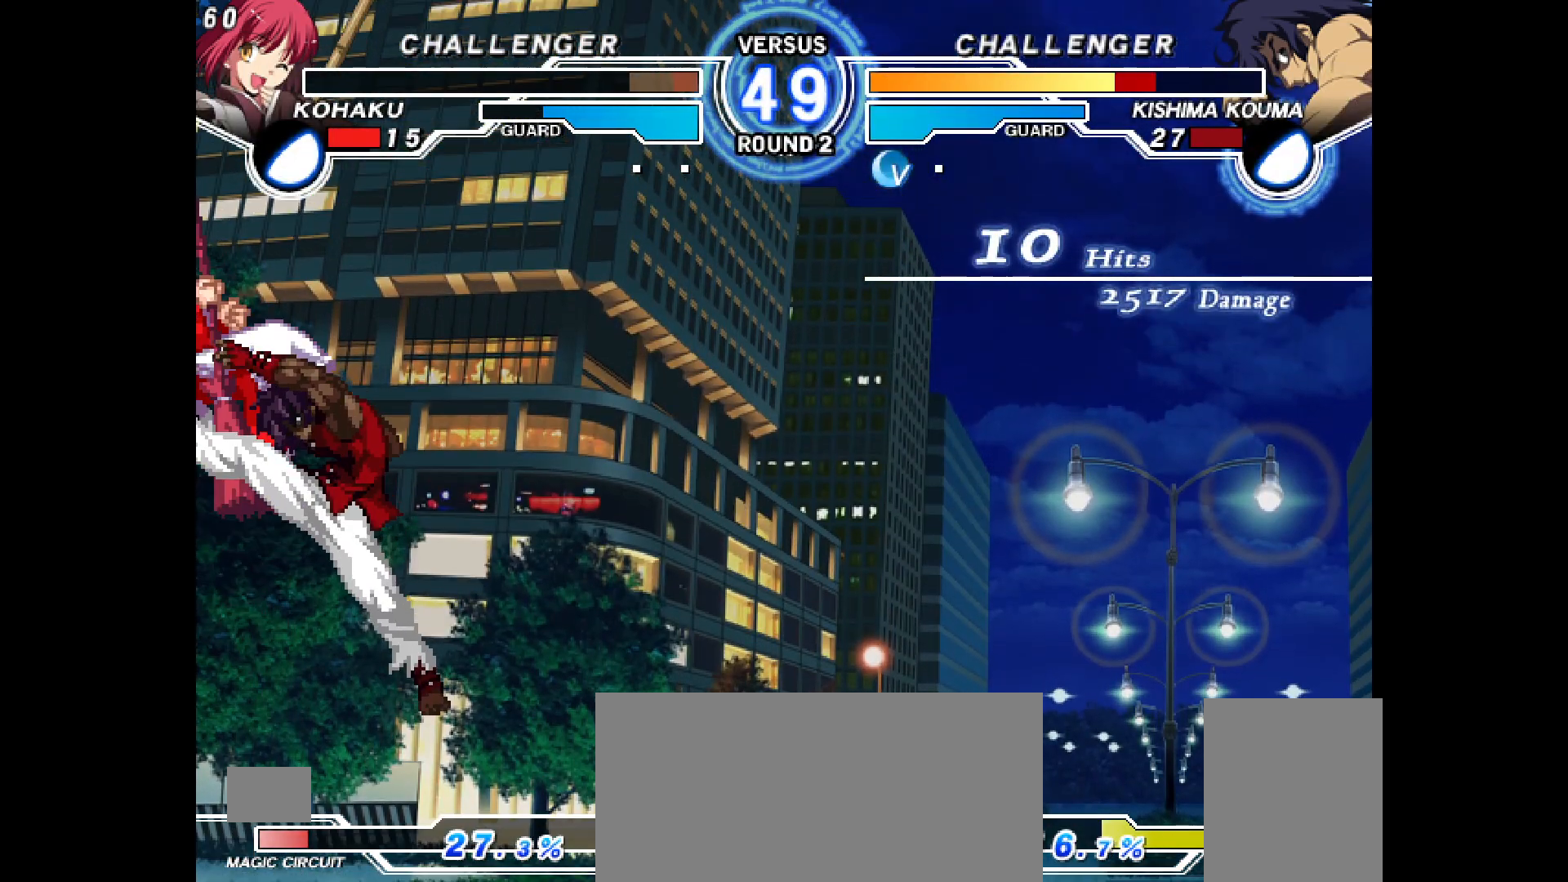
{"buttons": [], "events": []}
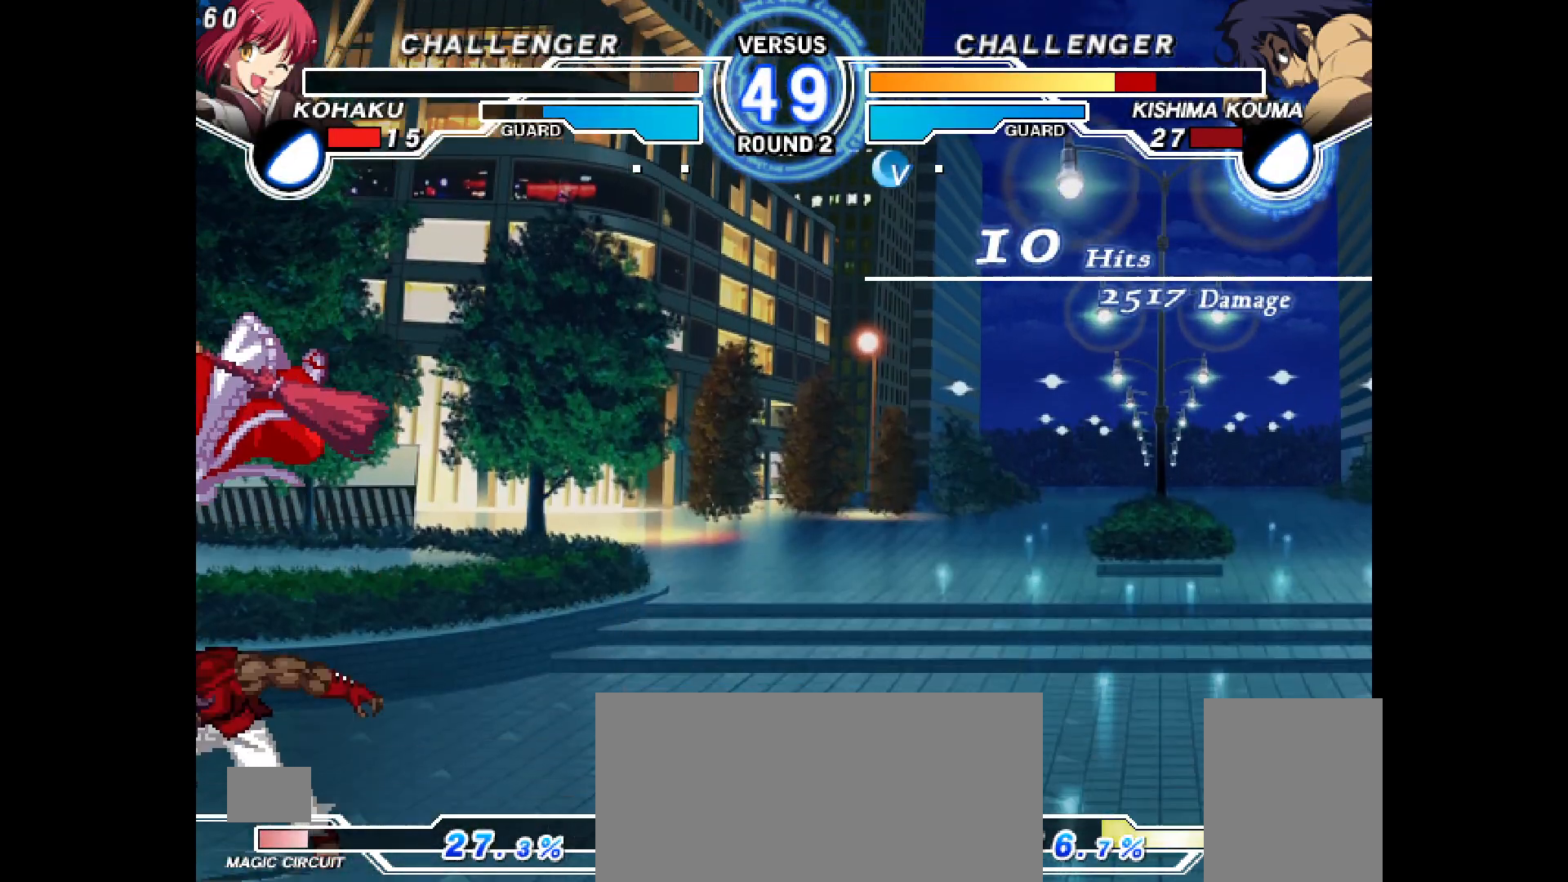
{"buttons": [], "events": []}
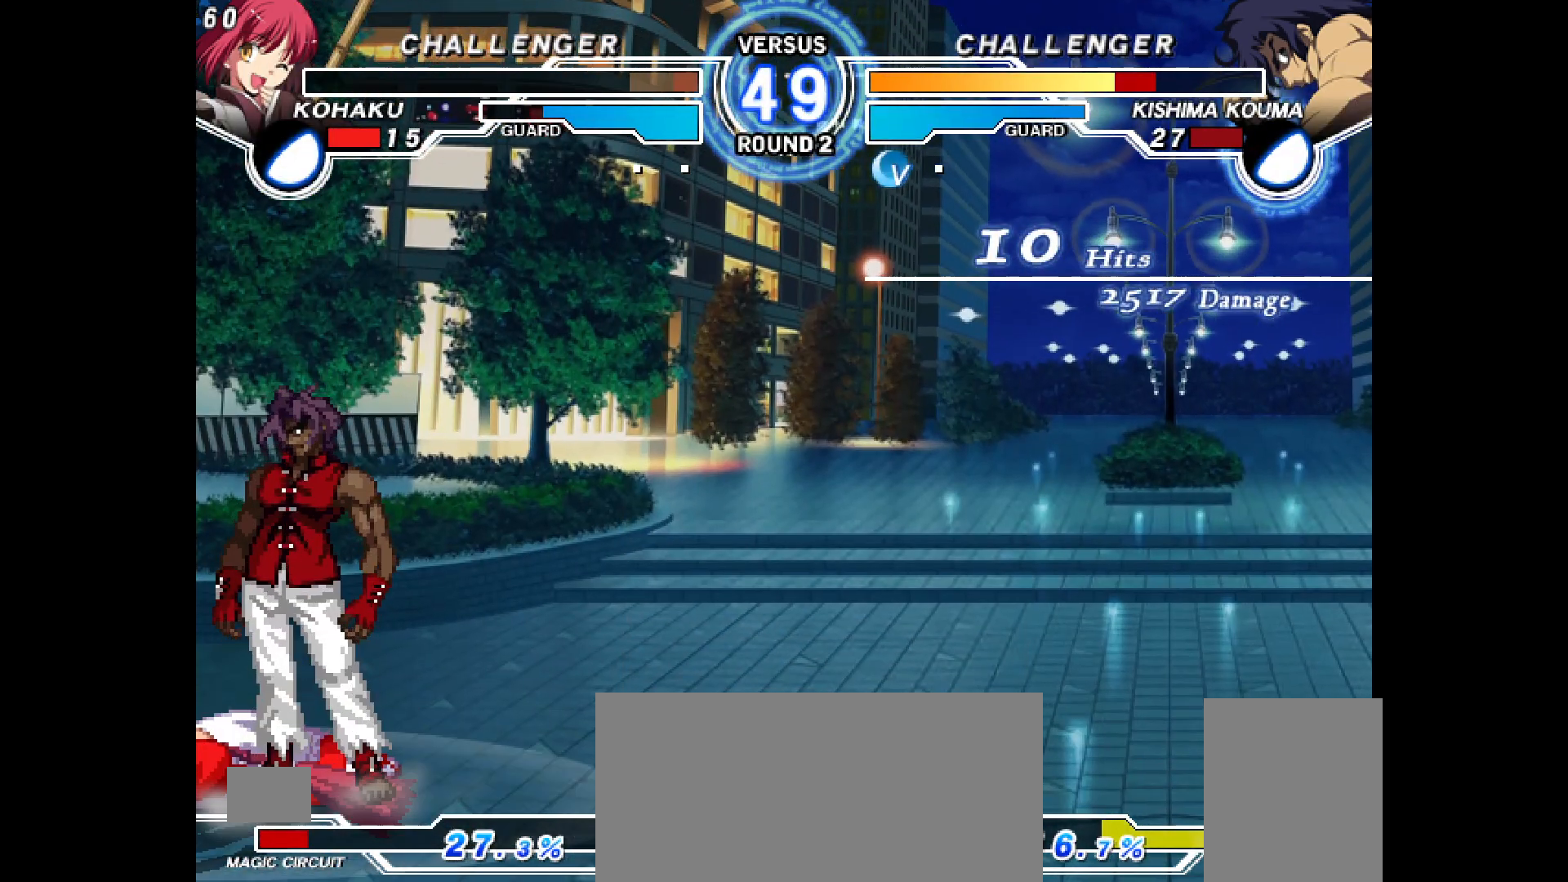
{"buttons": ["CROSS"], "events": [[433, "CROSS", "down"]]}
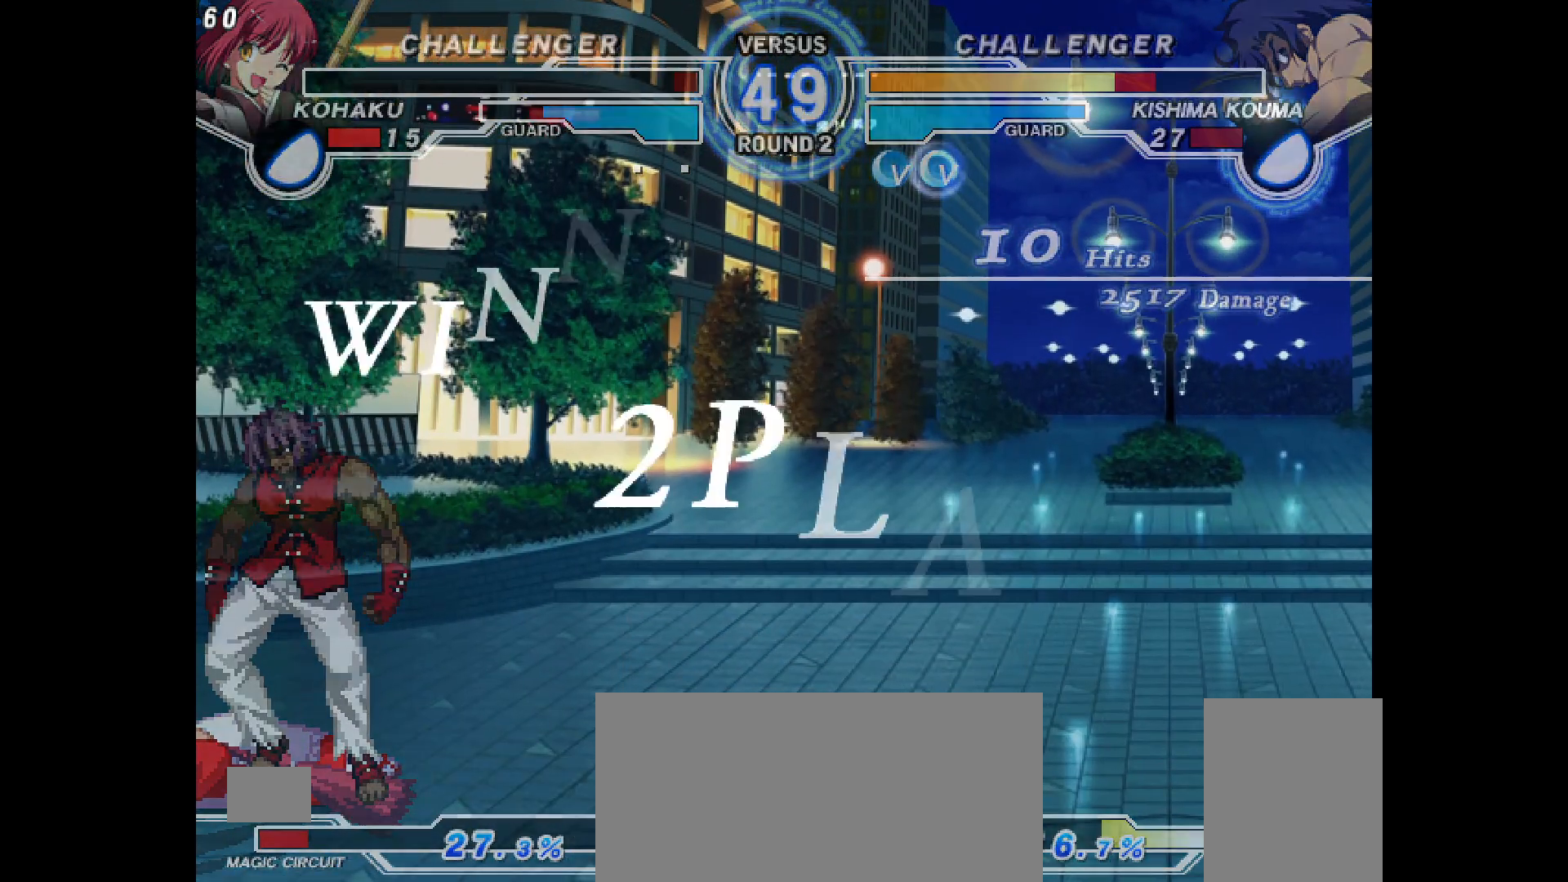
{"buttons": ["CROSS"], "events": [[33, "CROSS", "up"], [83, "CROSS", "down"], [183, "CROSS", "up"], [283, "CROSS", "down"], [367, "CROSS", "up"], [467, "CROSS", "down"]]}
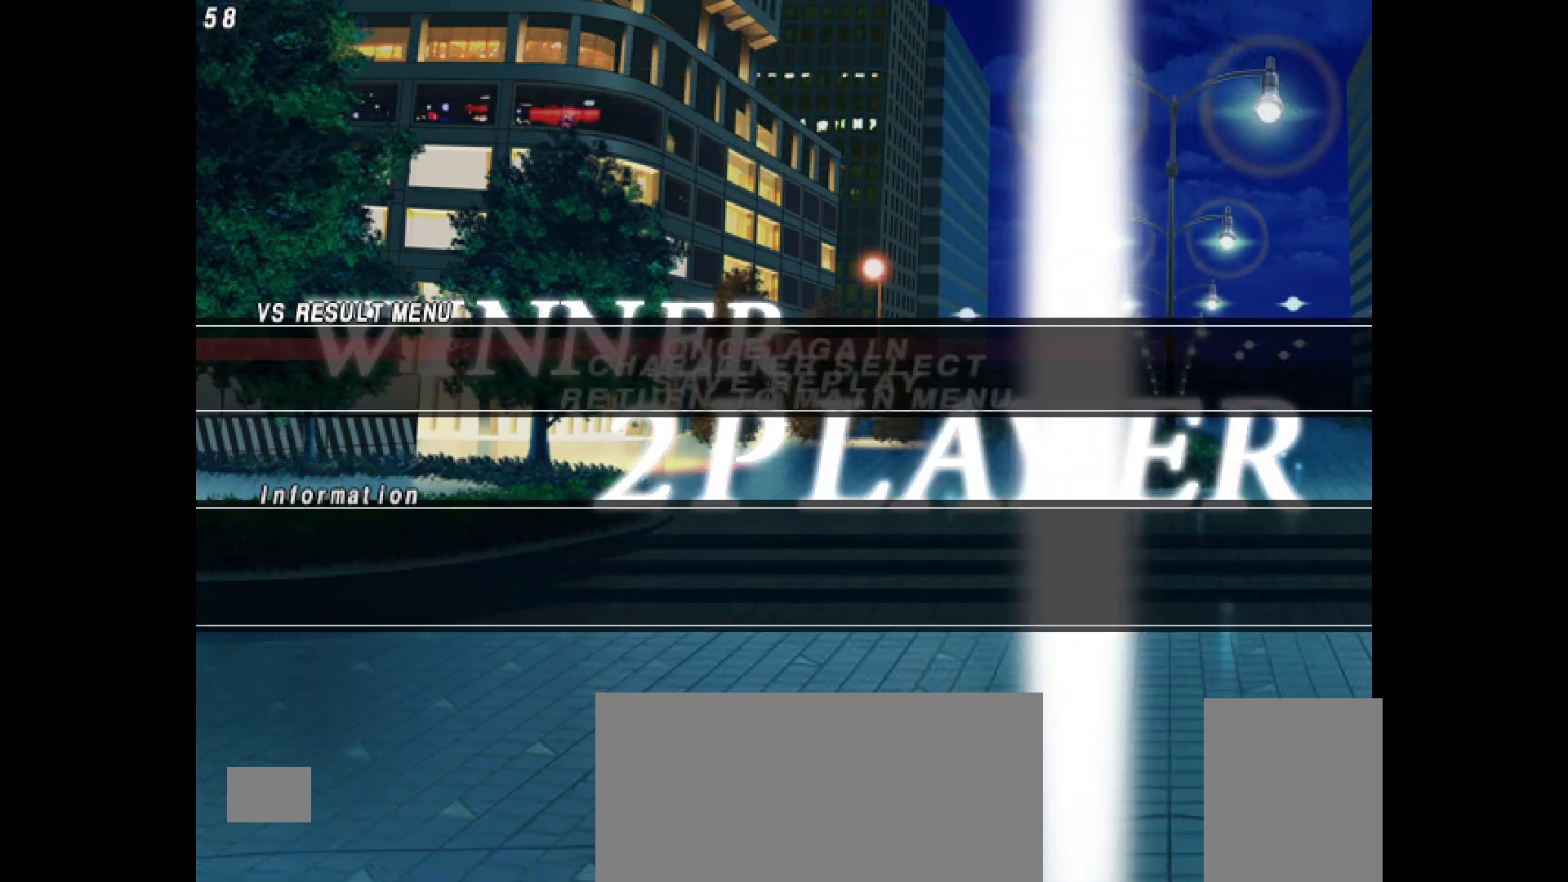
{"buttons": [], "events": [[33, "CROSS", "up"], [183, "CROSS", "down"], [283, "CROSS", "up"], [417, "CROSS", "down"], [500, "CROSS", "up"]]}
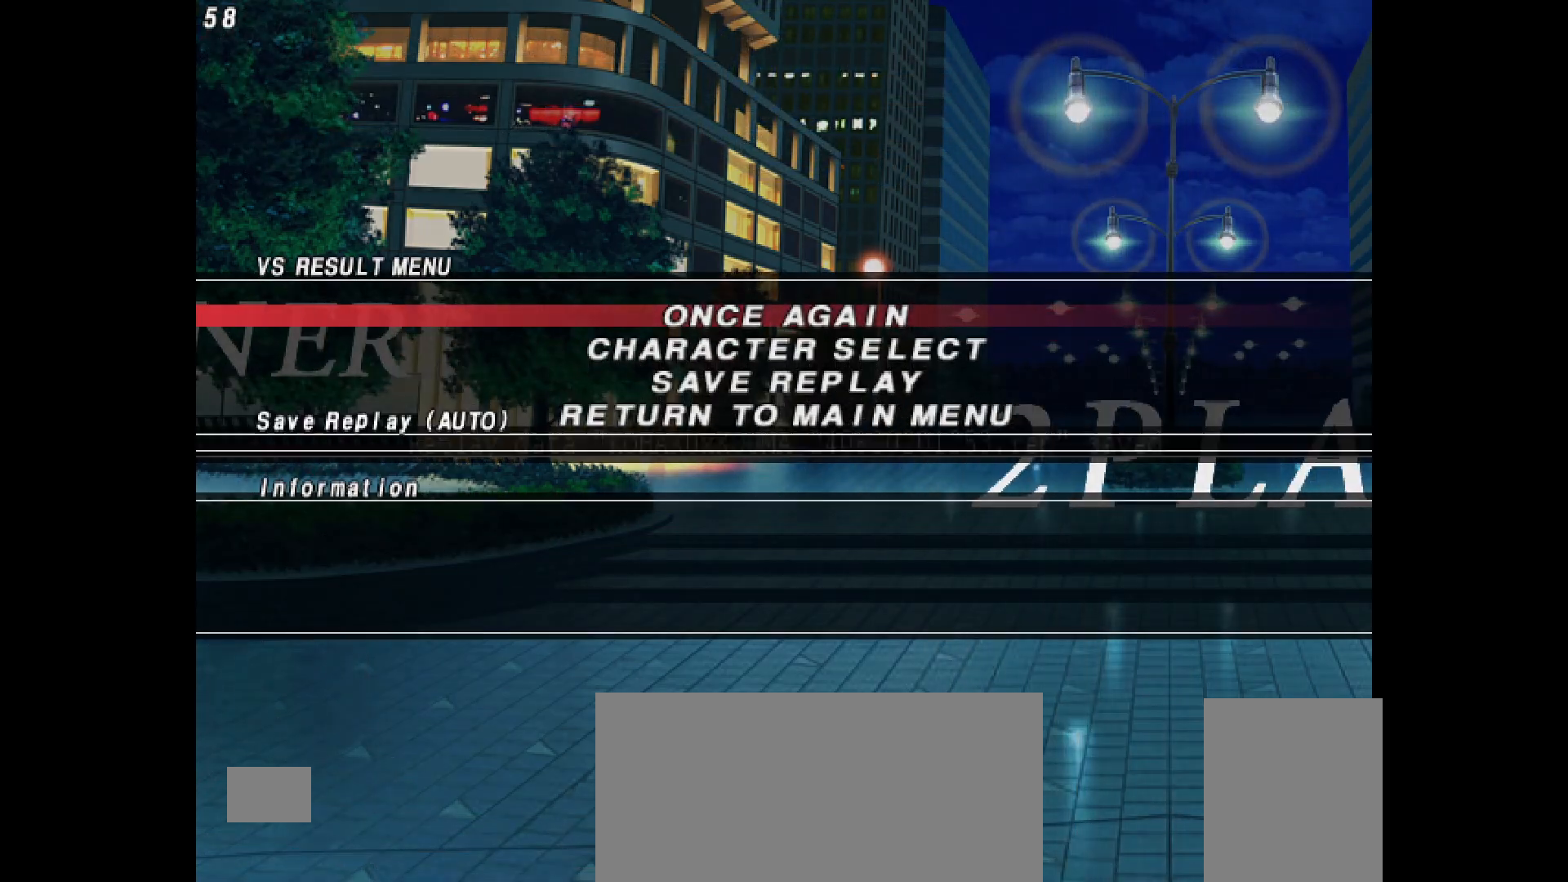
{"buttons": [], "events": [[150, "CROSS", "down"], [233, "CROSS", "up"], [367, "CROSS", "down"], [483, "CROSS", "up"]]}
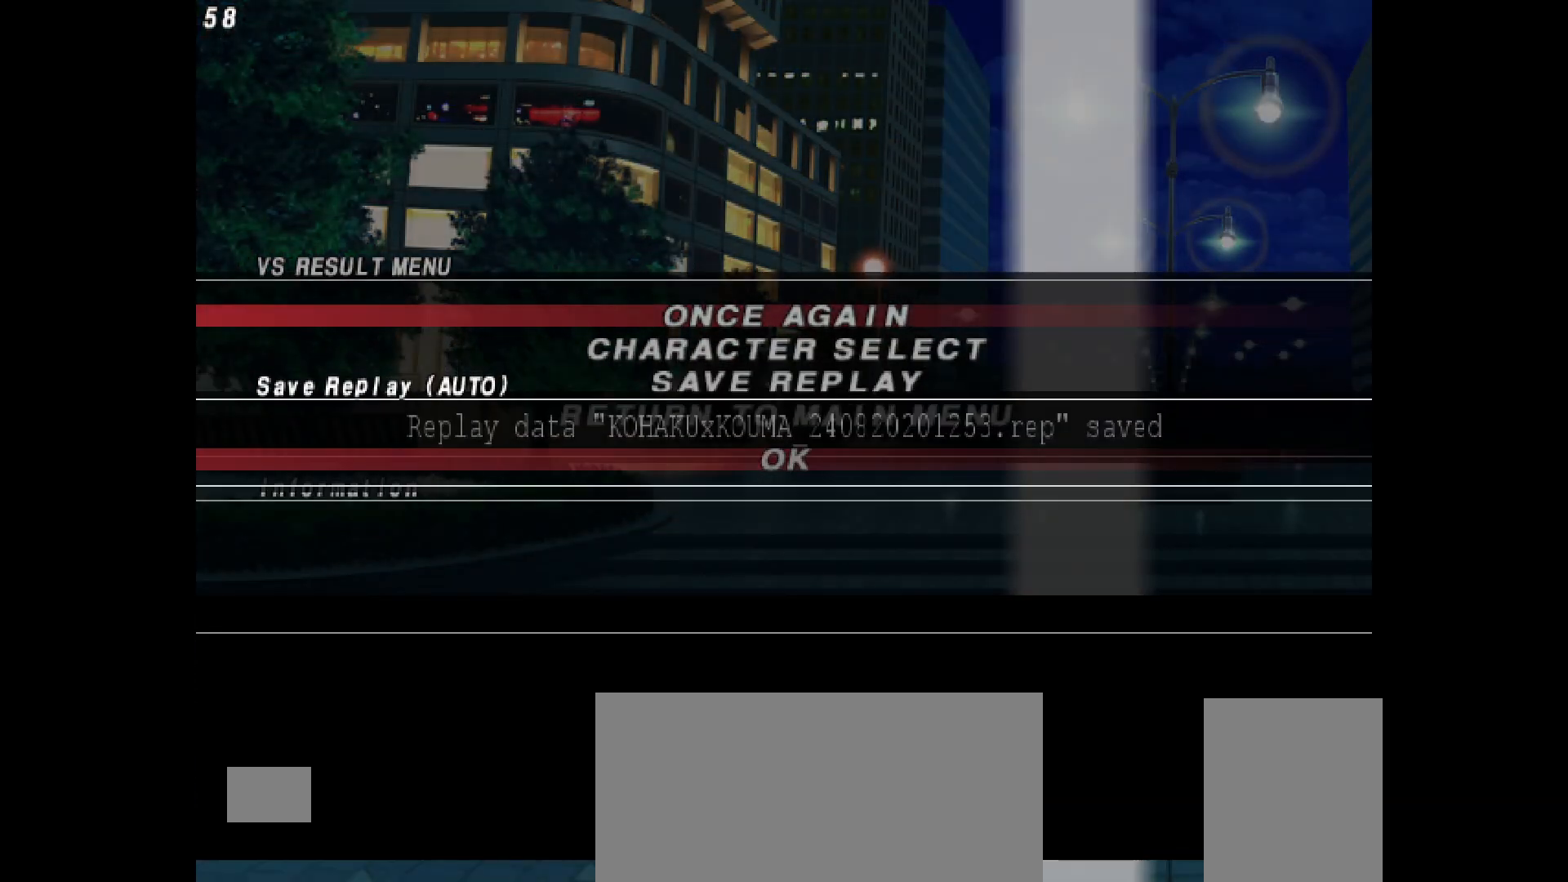
{"buttons": [], "events": [[133, "CROSS", "down"], [233, "CROSS", "up"], [383, "CROSS", "down"], [500, "CROSS", "up"]]}
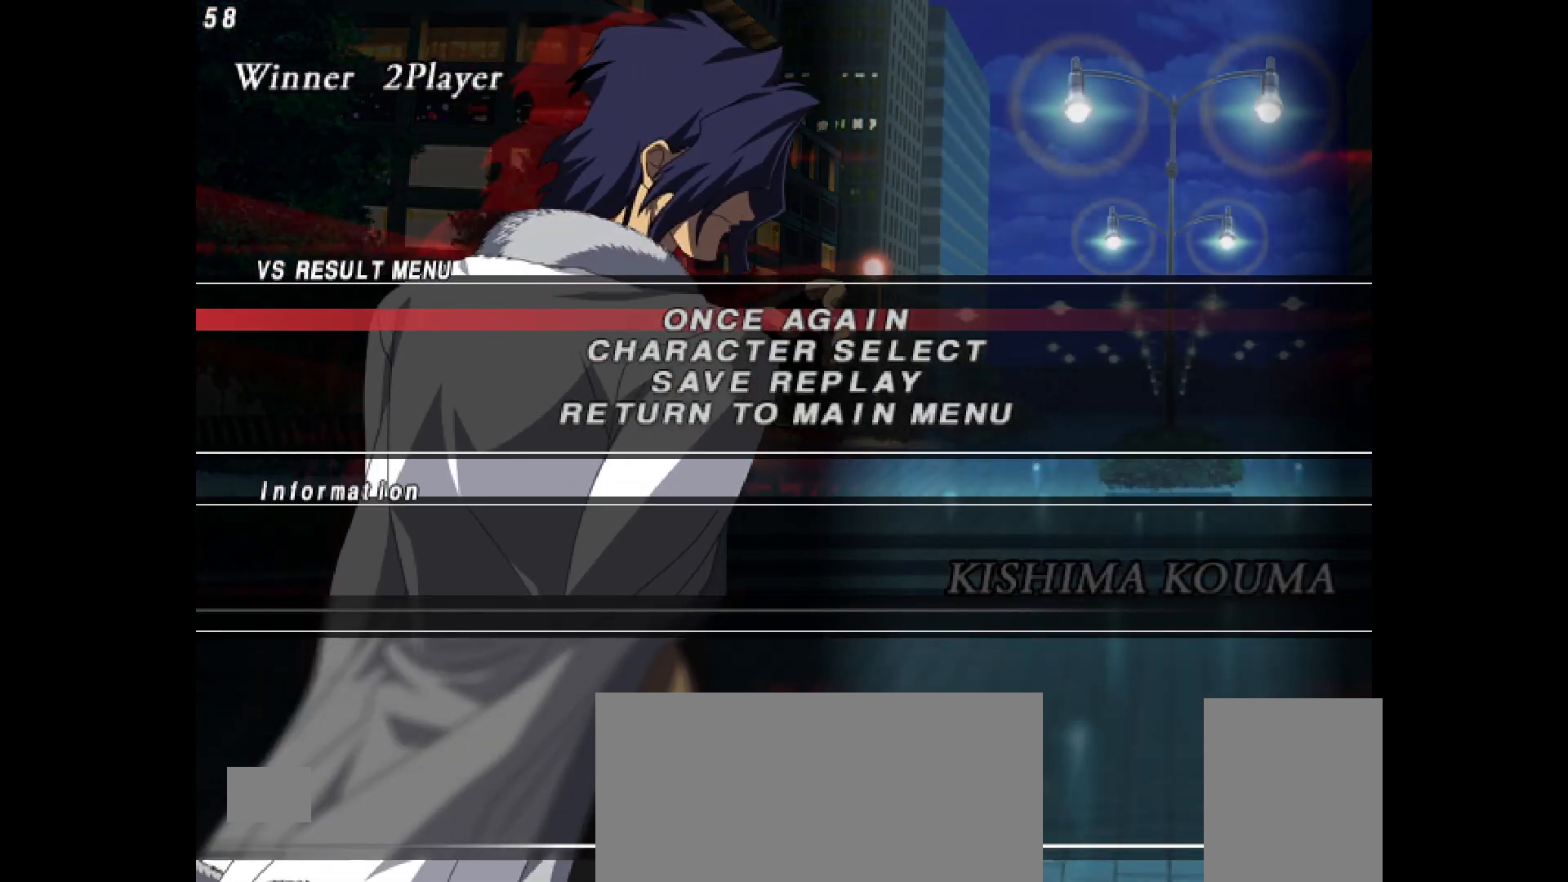
{"buttons": [], "events": [[200, "CROSS", "down"], [317, "CROSS", "up"]]}
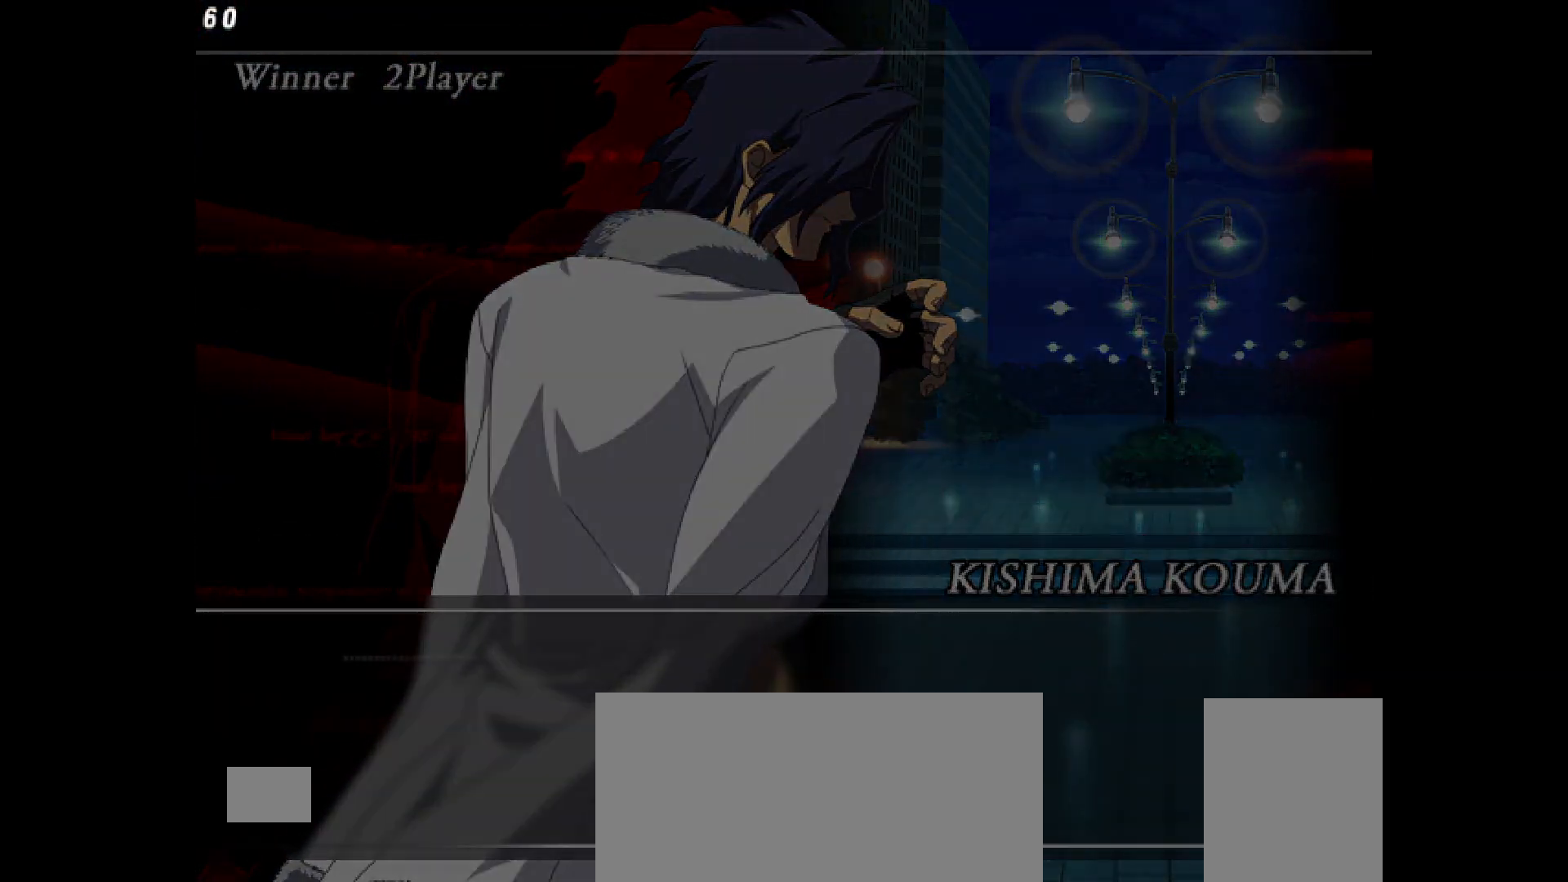
{"buttons": [], "events": []}
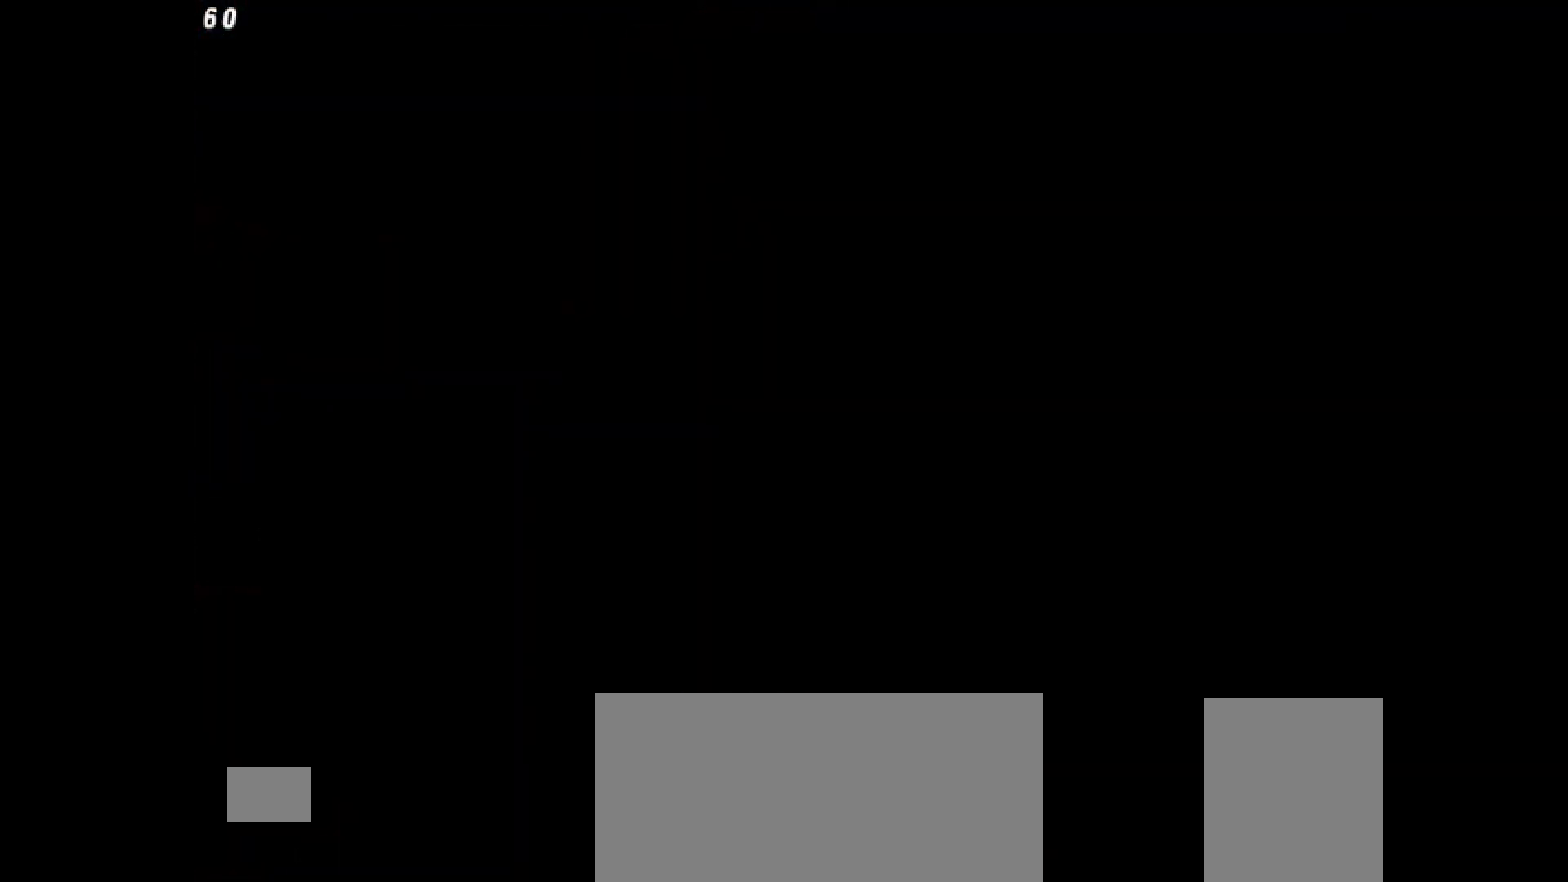
{"buttons": [], "events": []}
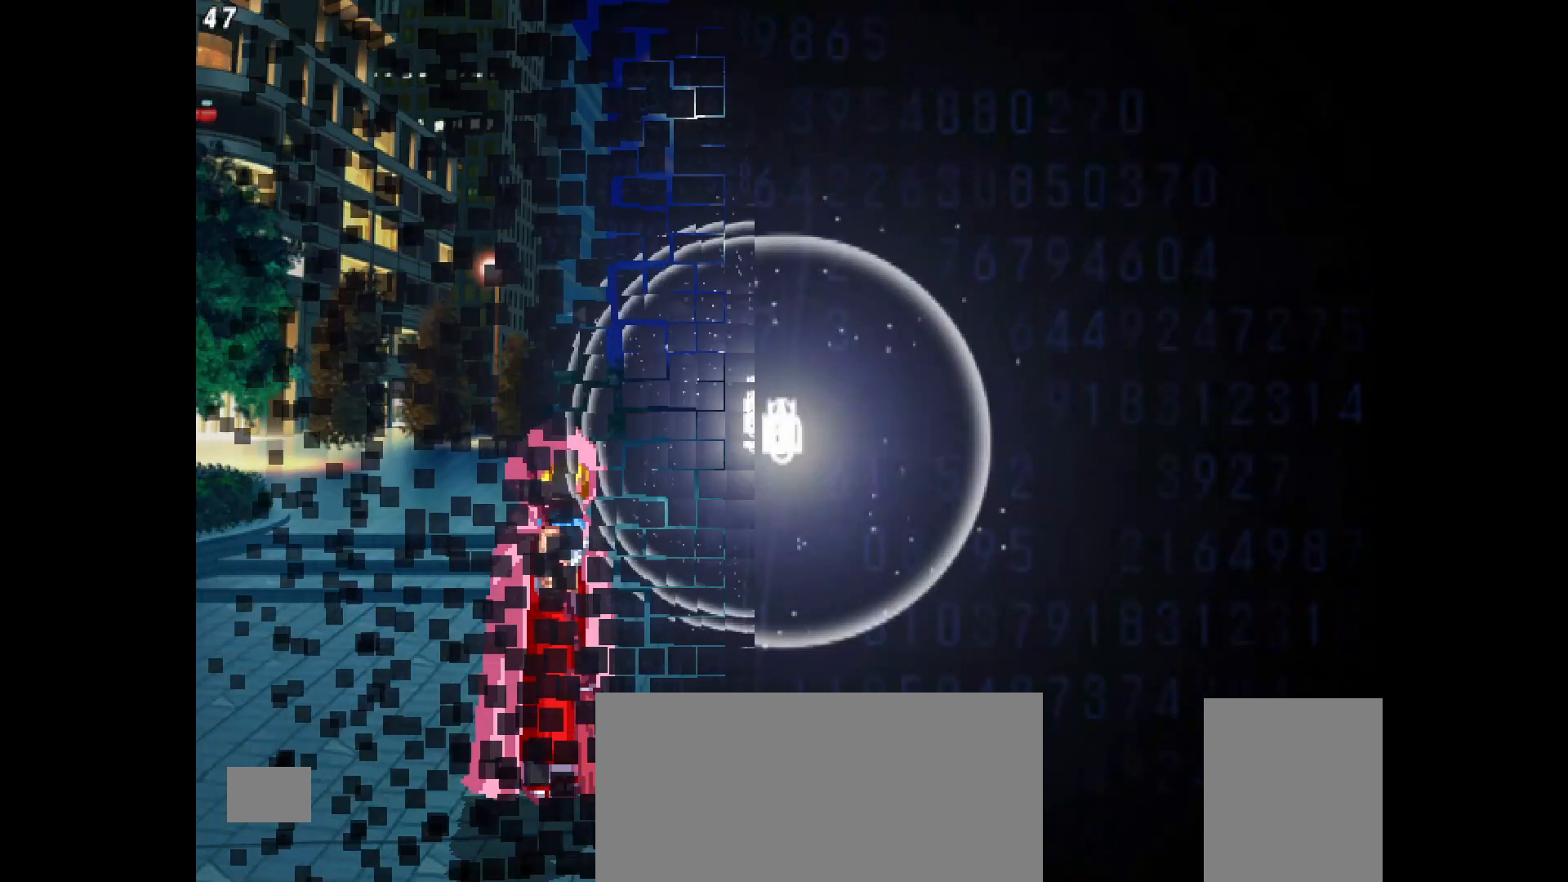
{"buttons": [], "events": []}
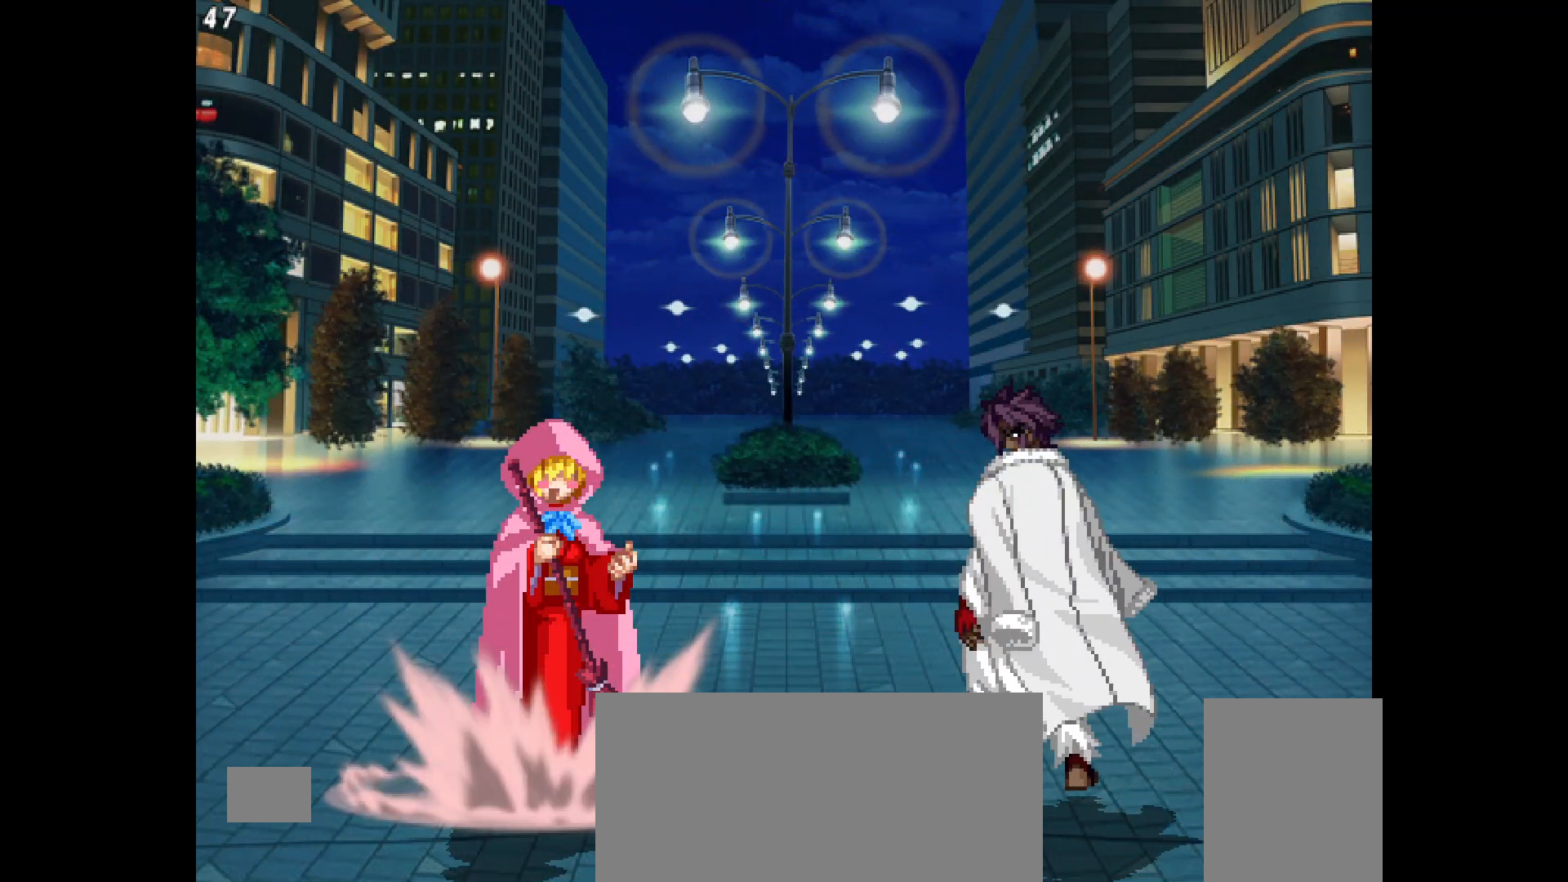
{"buttons": [], "events": [[17, "SQUARE", "down"], [17, "TRIANGLE", "down"], [33, "DPAD_LEFT", "down"], [33, "SQUARE", "up"], [33, "TRIANGLE", "up"], [67, "R1", "down"], [133, "R1", "up"], [217, "CROSS", "down"], [400, "DPAD_LEFT", "up"], [433, "CROSS", "up"]]}
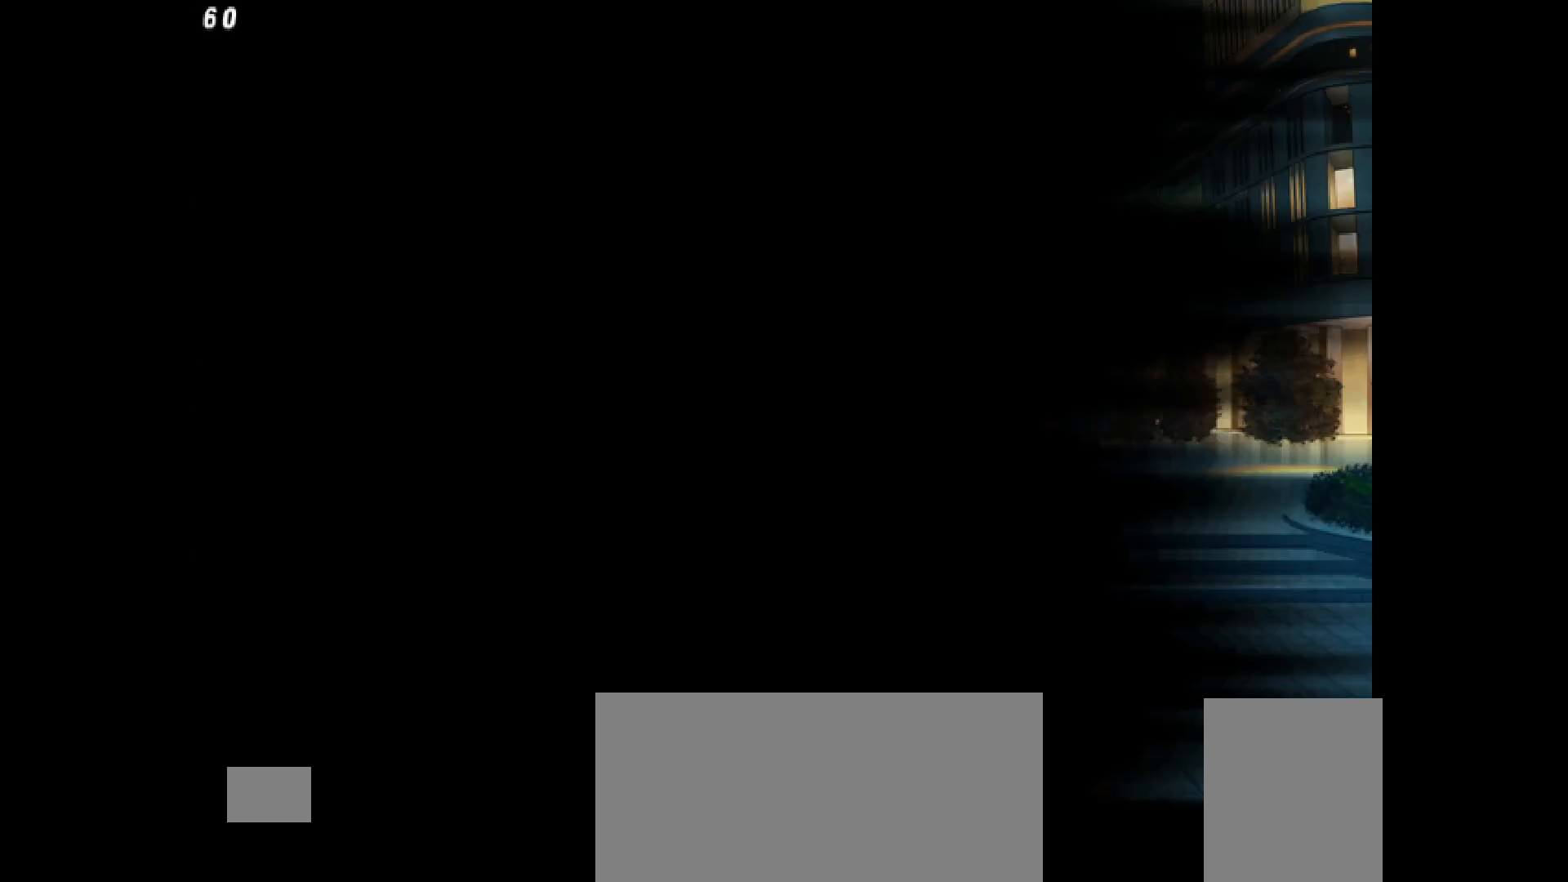
{"buttons": [], "events": [[167, "DPAD_LEFT", "down"], [467, "DPAD_LEFT", "up"]]}
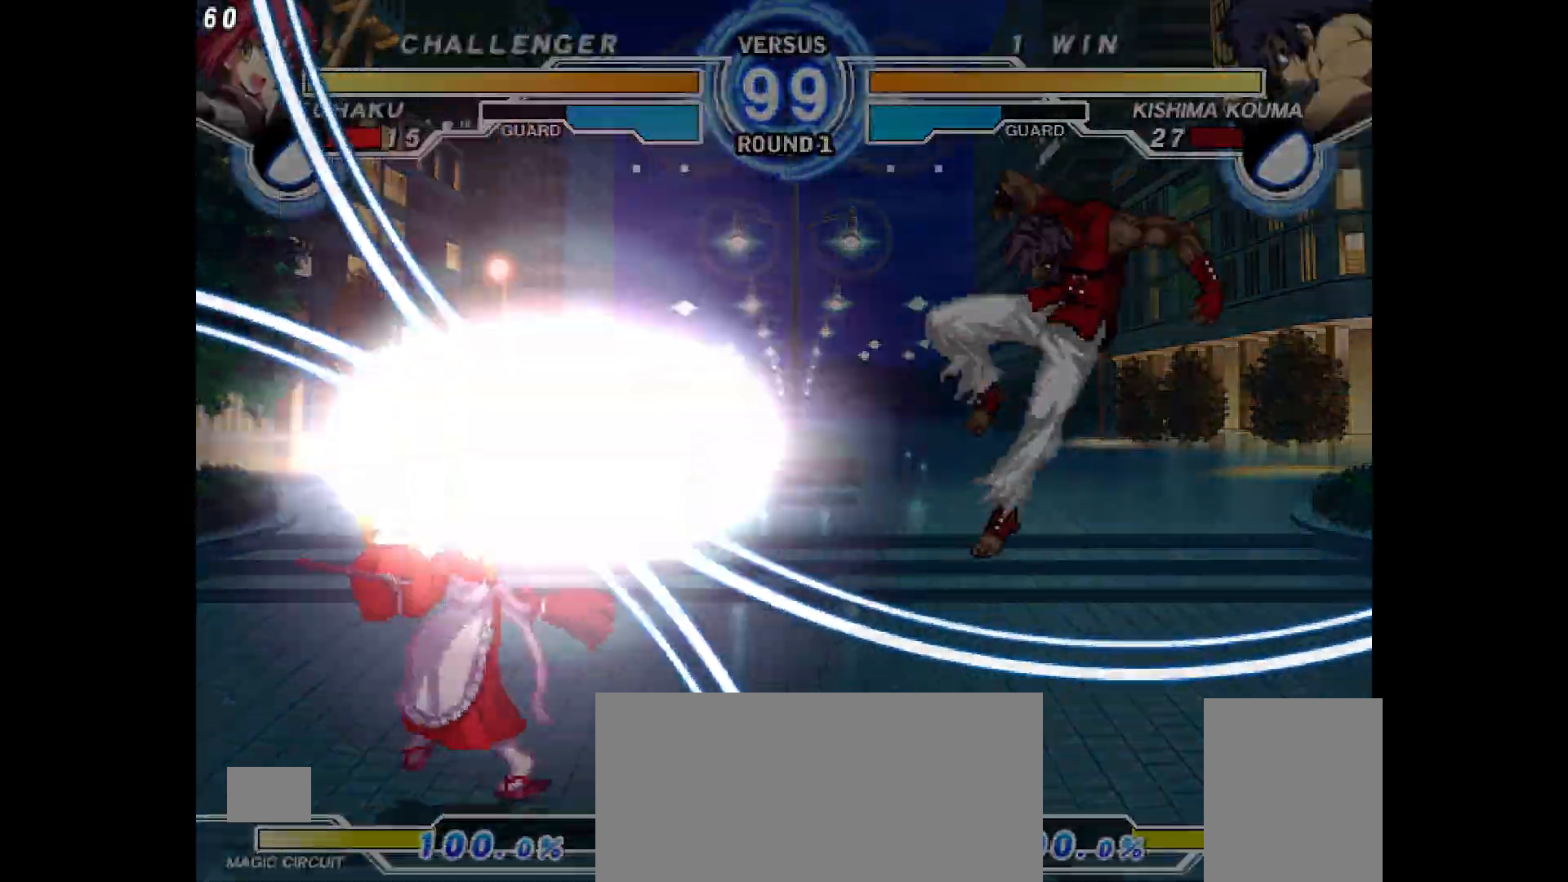
{"buttons": ["DPAD_LEFT"], "events": [[33, "DPAD_RIGHT", "down"], [33, "TRIANGLE", "down"], [100, "TRIANGLE", "up"], [167, "DPAD_RIGHT", "up"], [333, "DPAD_UP", "down"], [433, "DPAD_LEFT", "down"], [483, "DPAD_UP", "up"]]}
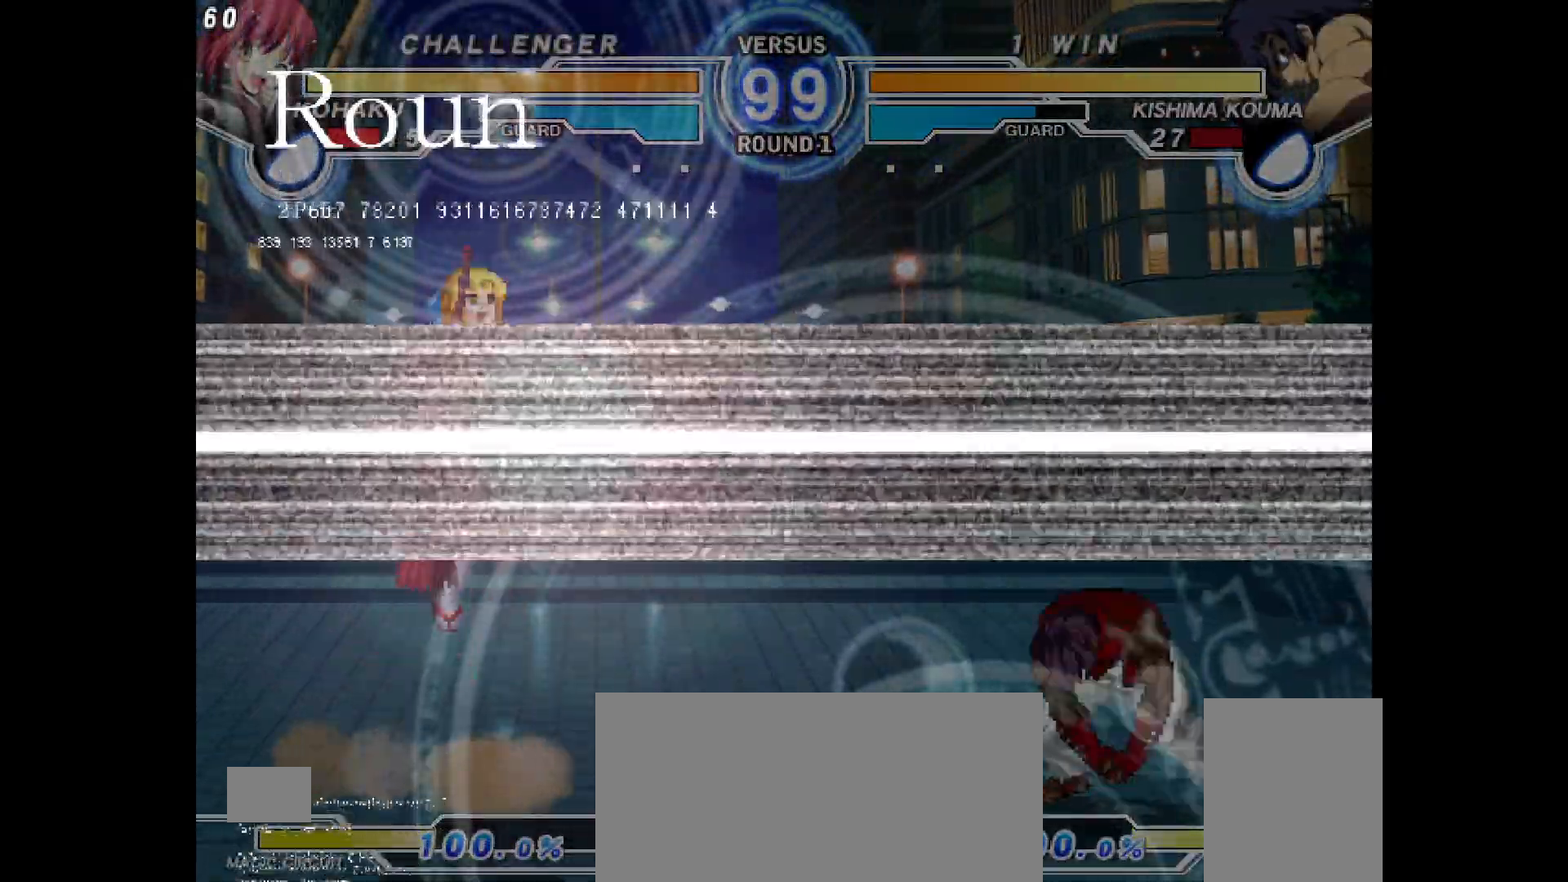
{"buttons": ["DPAD_LEFT"], "events": []}
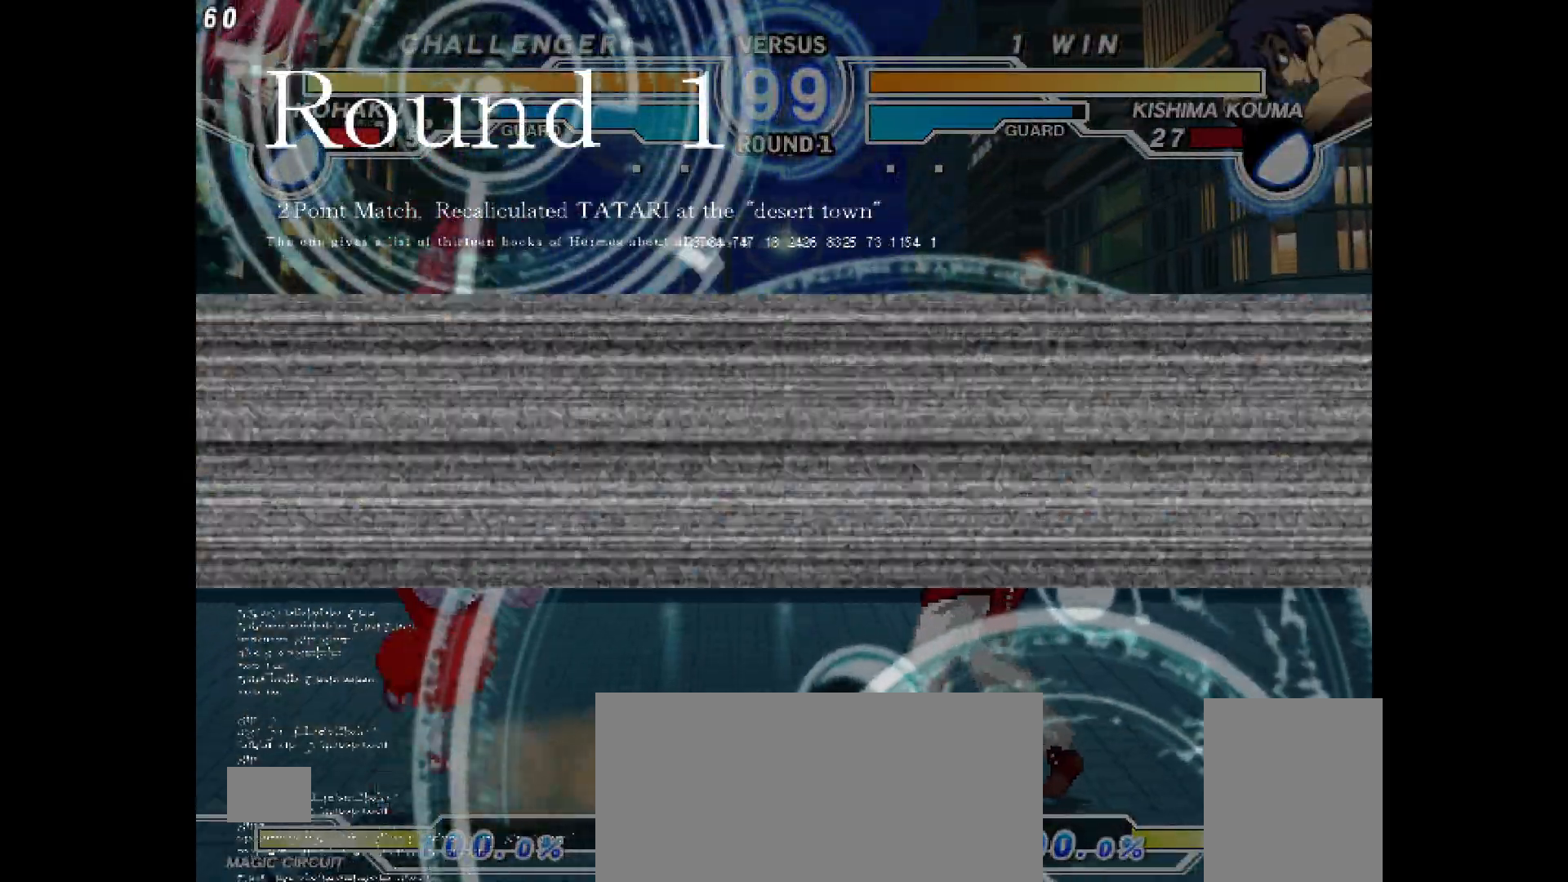
{"buttons": [], "events": [[117, "DPAD_LEFT", "up"], [117, "DPAD_RIGHT", "down"], [133, "TRIANGLE", "down"], [217, "TRIANGLE", "up"], [300, "DPAD_RIGHT", "up"]]}
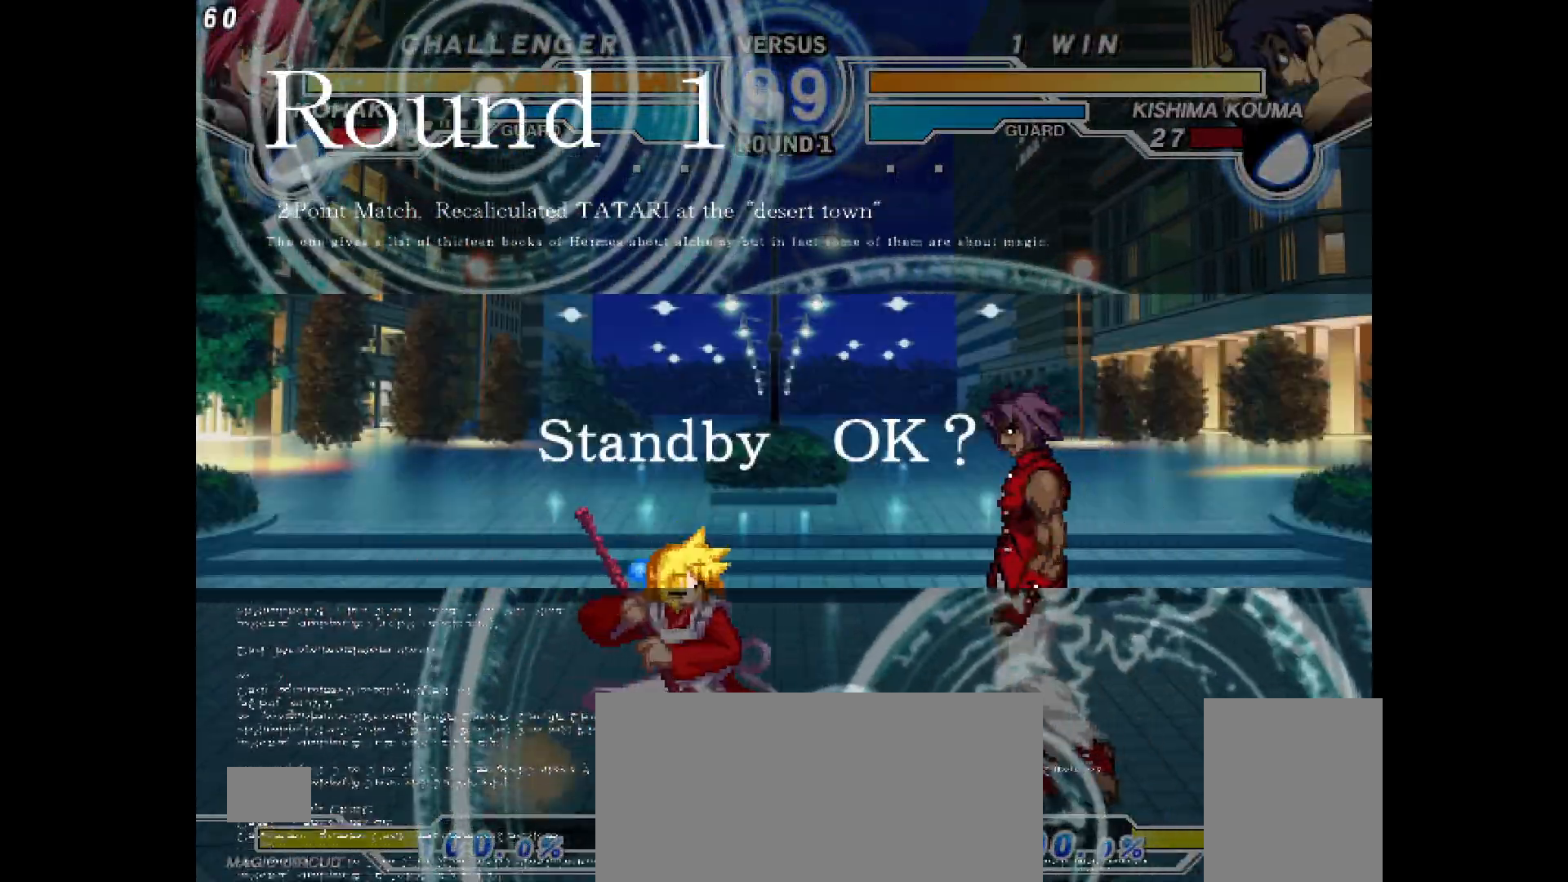
{"buttons": ["DPAD_LEFT"], "events": [[17, "DPAD_LEFT", "down"]]}
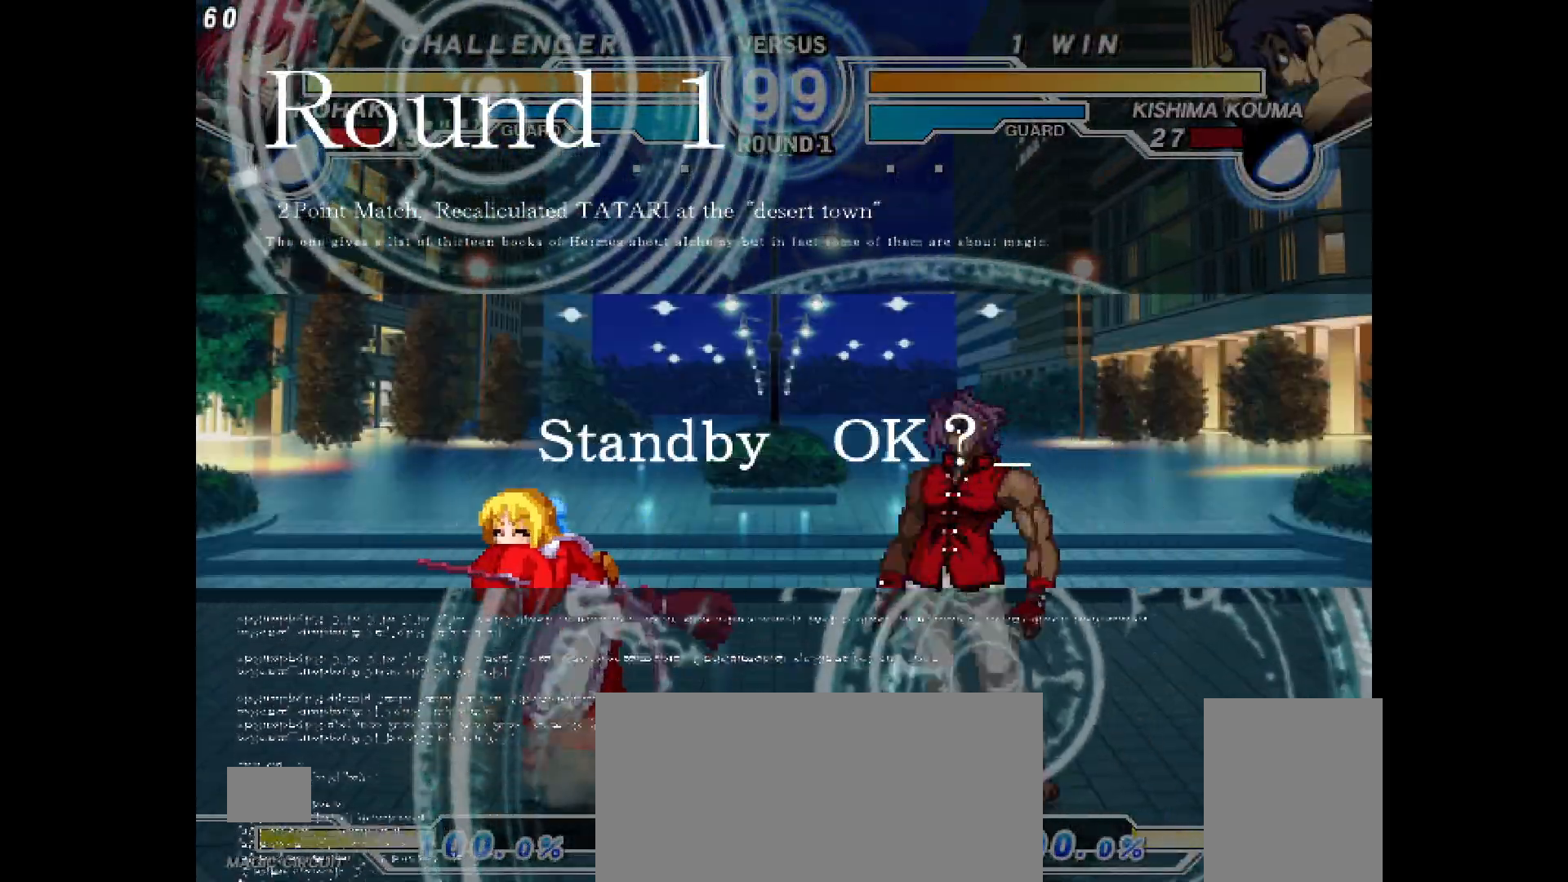
{"buttons": ["DPAD_LEFT"], "events": [[50, "DPAD_LEFT", "up"], [50, "DPAD_RIGHT", "down"], [167, "DPAD_LEFT", "down"], [167, "DPAD_RIGHT", "up"]]}
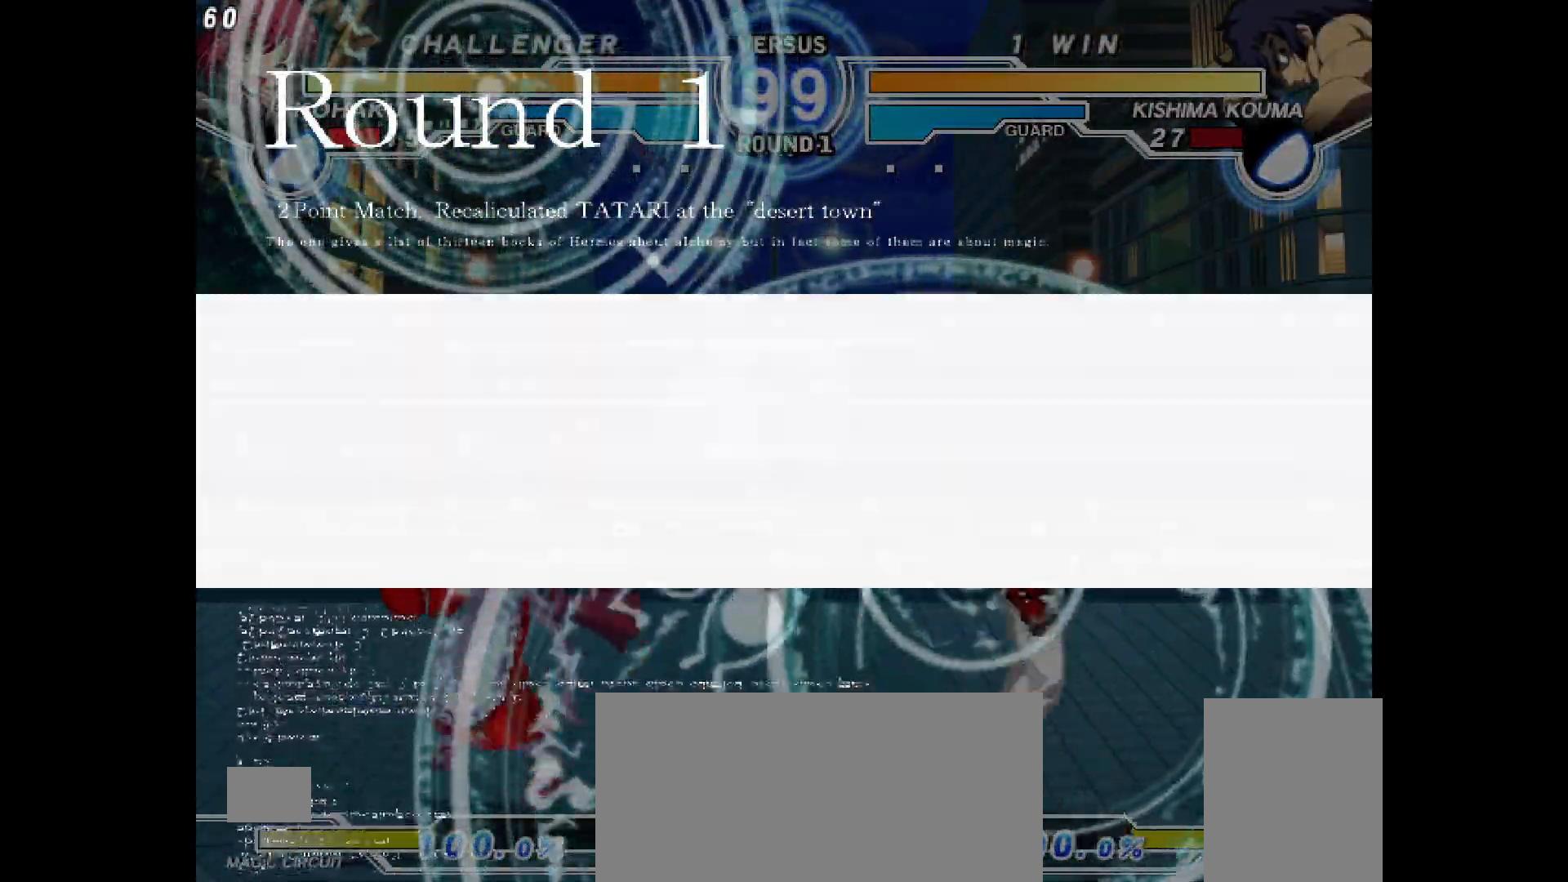
{"buttons": ["R1", "DPAD_LEFT"], "events": [[267, "DPAD_LEFT", "up"], [267, "DPAD_RIGHT", "down"], [400, "DPAD_RIGHT", "up"], [417, "DPAD_LEFT", "down"], [483, "R1", "down"]]}
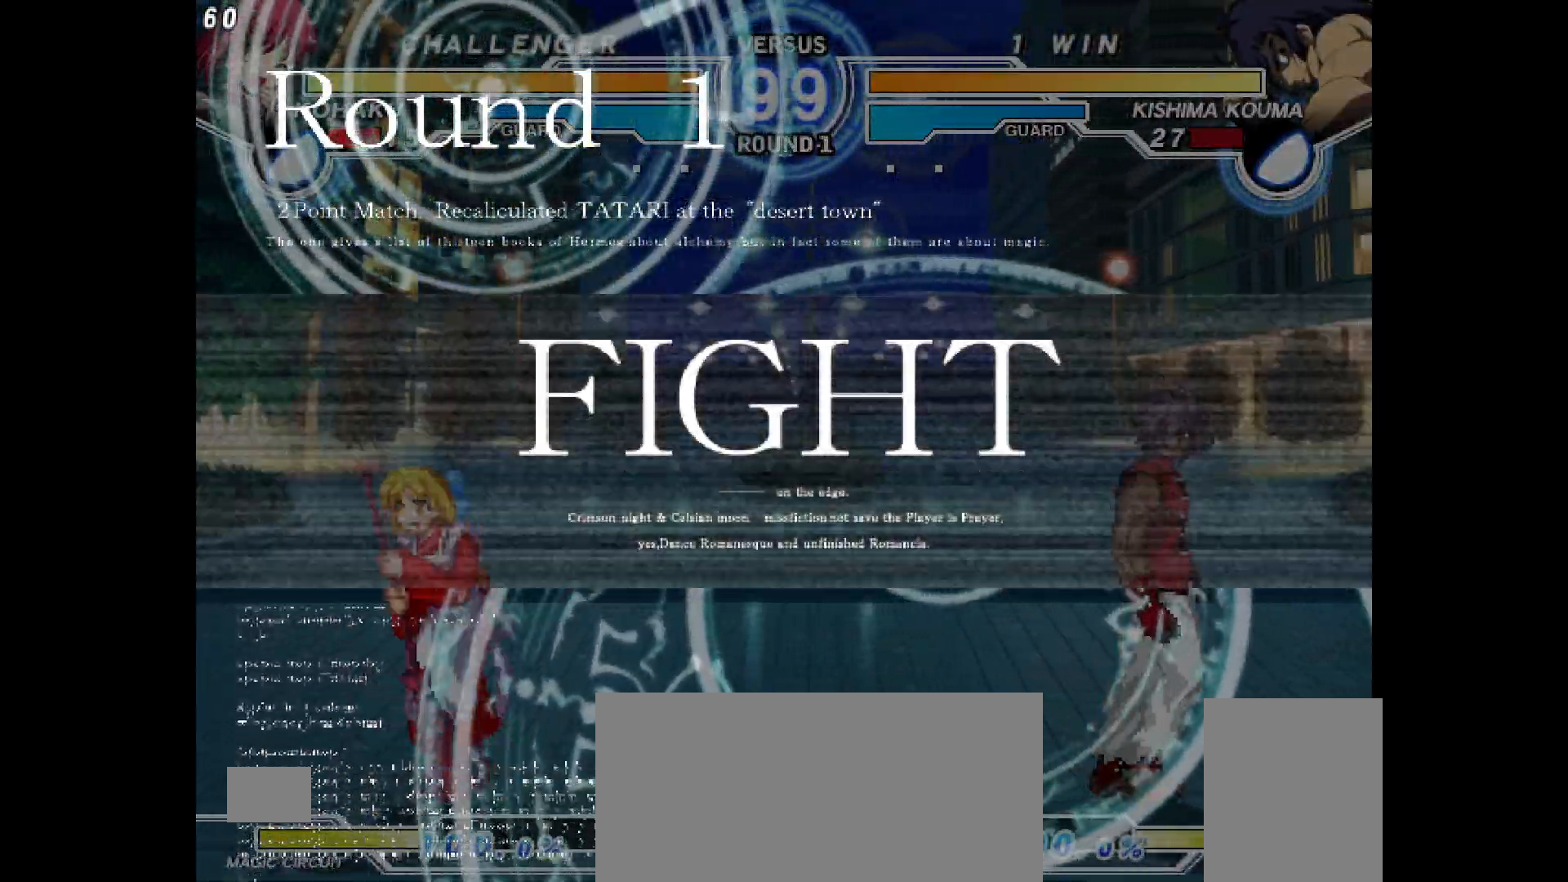
{"buttons": ["DPAD_RIGHT"], "events": [[17, "R1", "up"], [217, "DPAD_UP", "down"], [283, "DPAD_LEFT", "up"], [300, "DPAD_RIGHT", "down"], [317, "DPAD_UP", "up"], [350, "TRIANGLE", "down"], [417, "TRIANGLE", "up"]]}
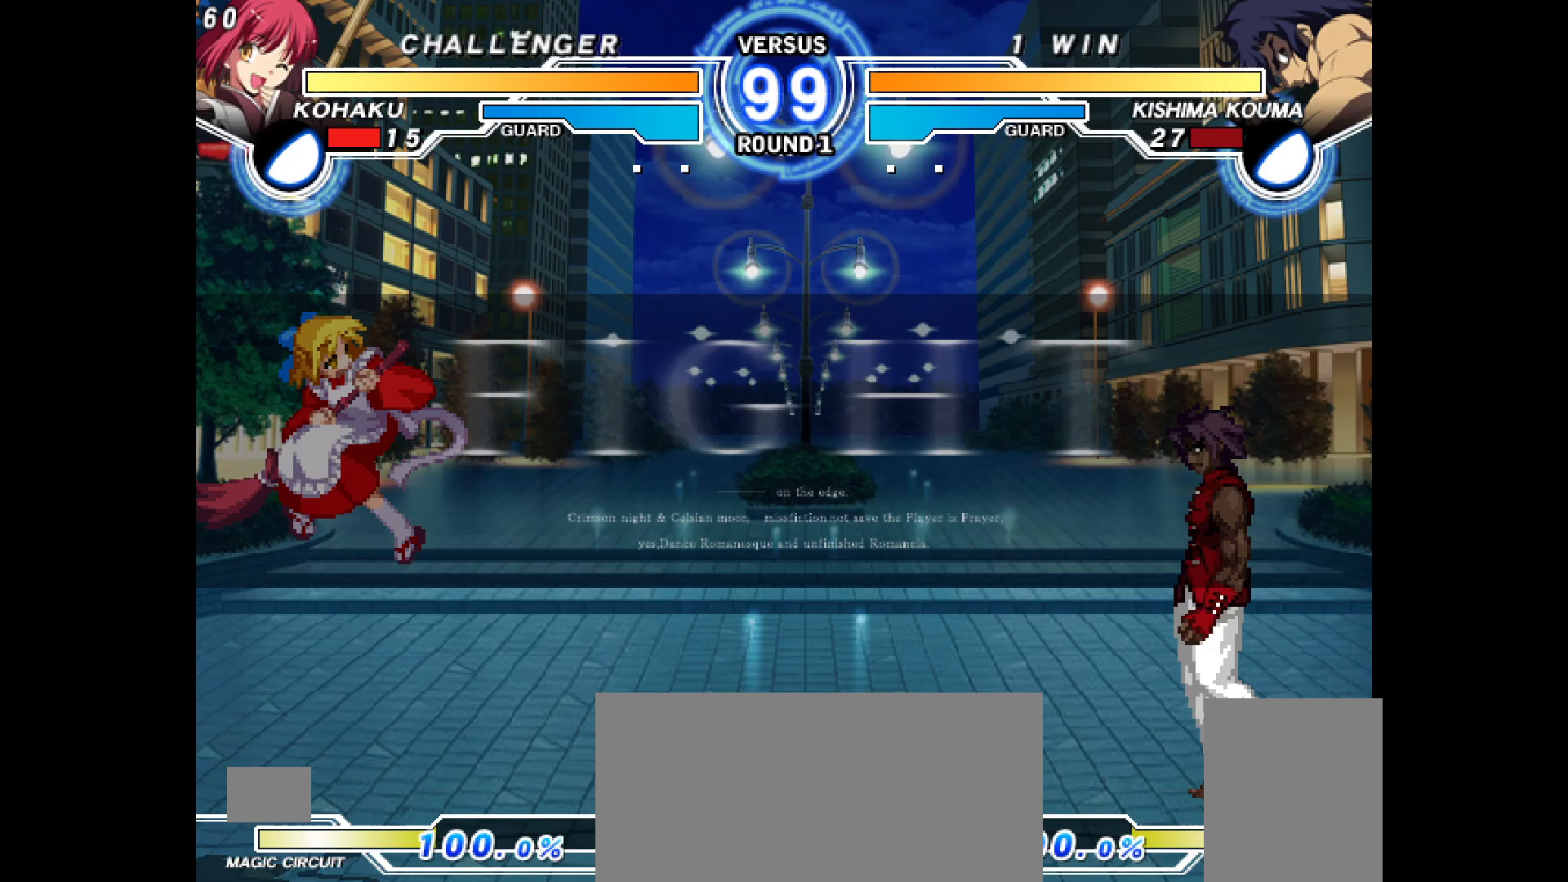
{"buttons": ["DPAD_LEFT"], "events": [[100, "R2", "down"], [117, "DPAD_RIGHT", "up"], [217, "R2", "up"], [350, "DPAD_UP", "down"], [483, "DPAD_LEFT", "down"], [483, "DPAD_UP", "up"]]}
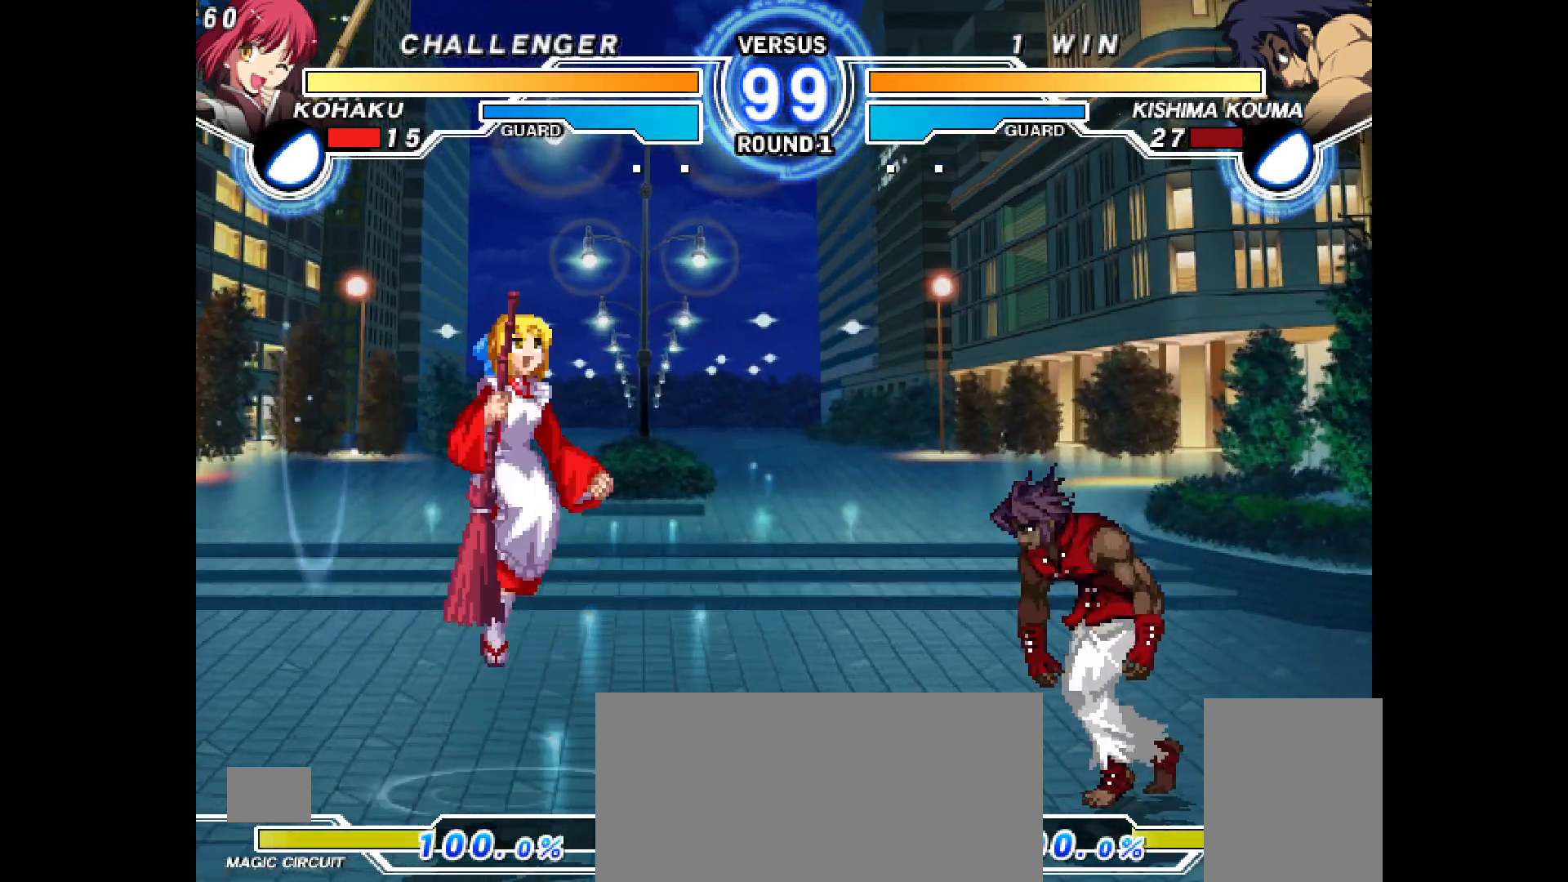
{"buttons": [], "events": [[267, "R2", "down"], [350, "R2", "up"], [417, "DPAD_LEFT", "up"]]}